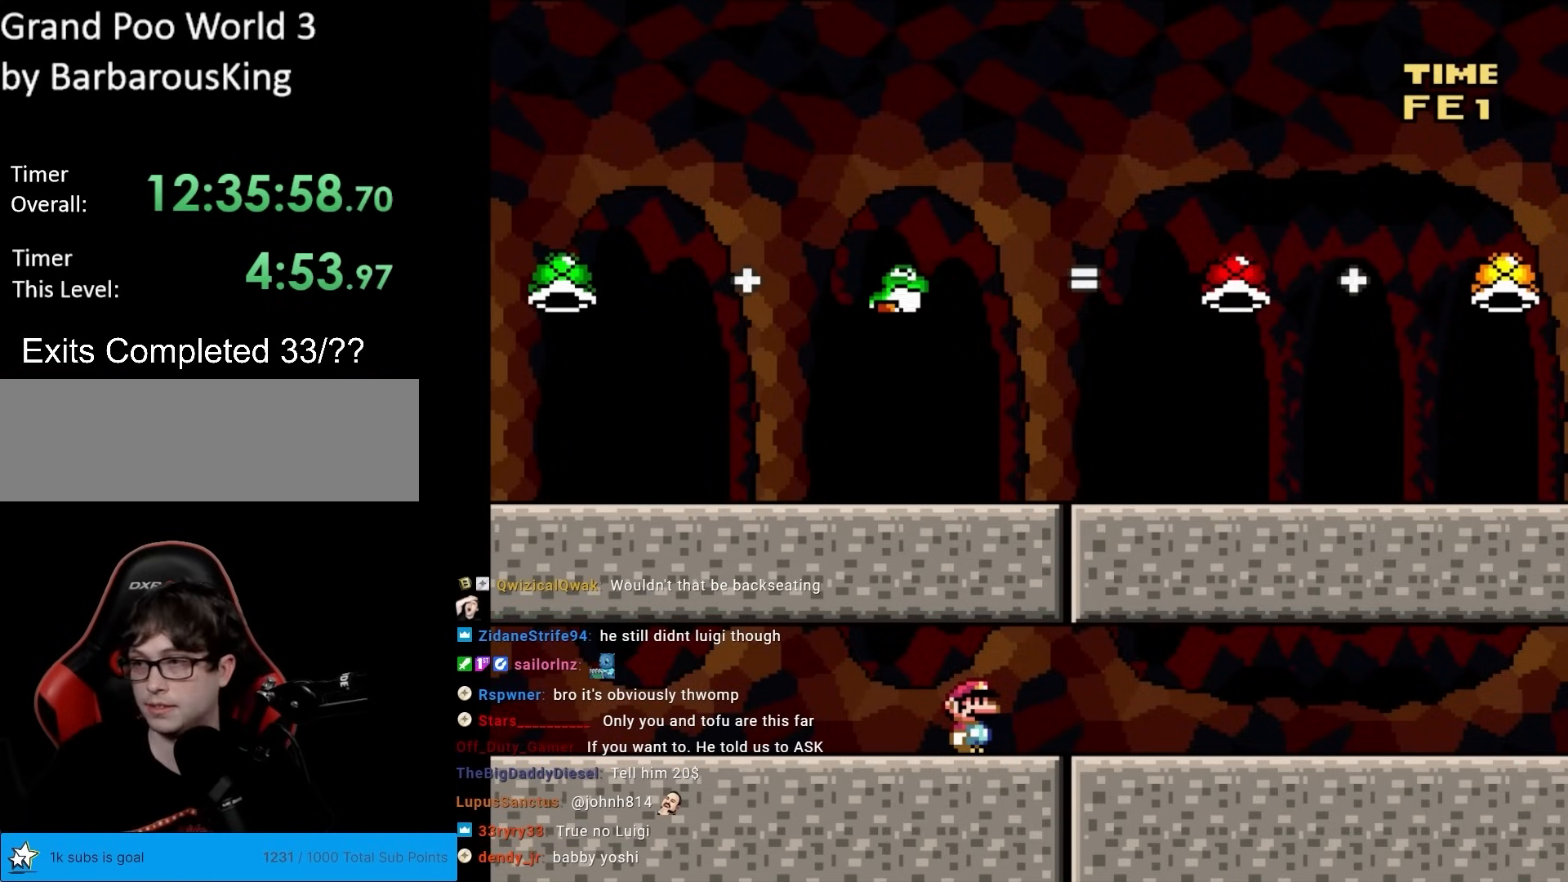
Gameplay with a controller (Nintendo layout); each line is a JSON object with the inputs held at the frame after it. "events" lists button and stick changes between this image and that frame as [ms after this image, input, new state], when the widget could be followed in between. Not read: L3 R3.
{"buttons": ["Y", "DPAD_RIGHT"], "events": [[50, "DPAD_RIGHT", "down"], [50, "Y", "down"]]}
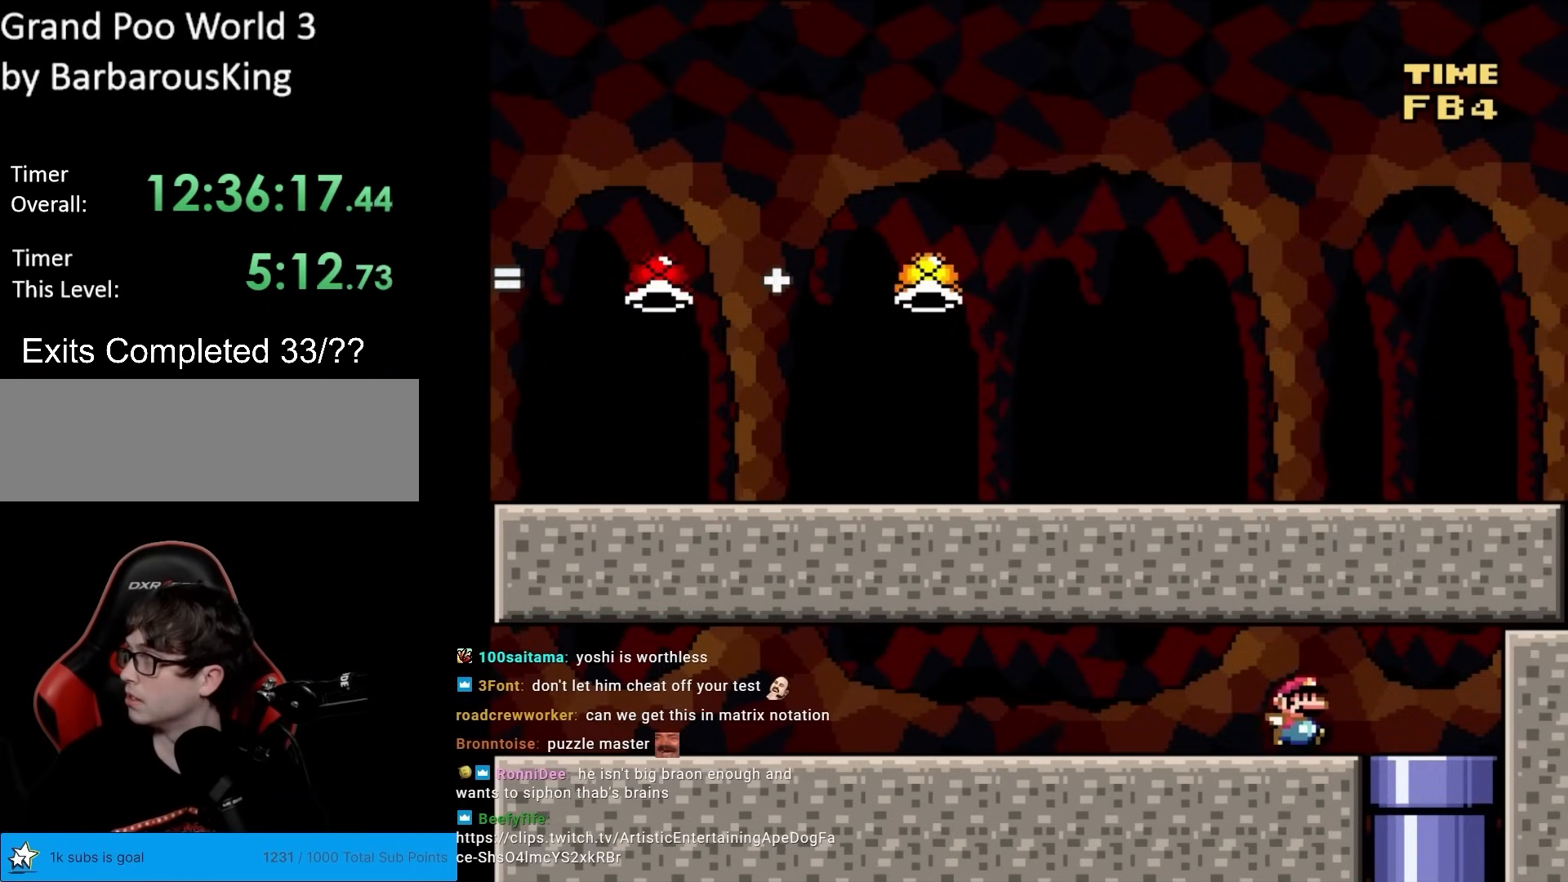
{"buttons": ["Y", "DPAD_DOWN"], "events": [[133, "DPAD_RIGHT", "up"], [183, "DPAD_DOWN", "down"]]}
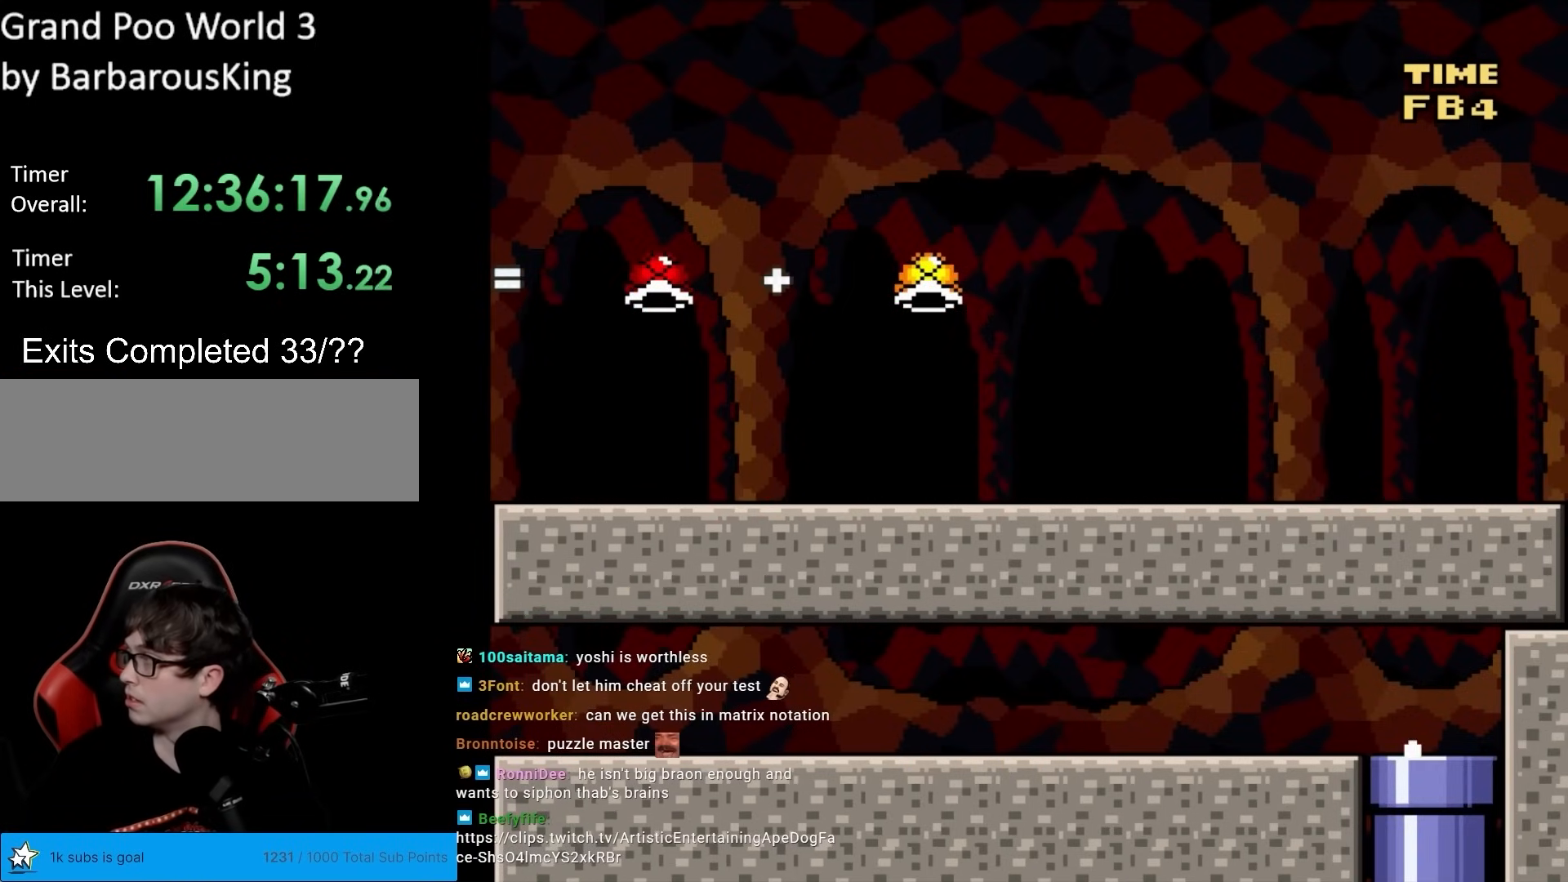
{"buttons": ["Y"], "events": [[250, "DPAD_DOWN", "up"]]}
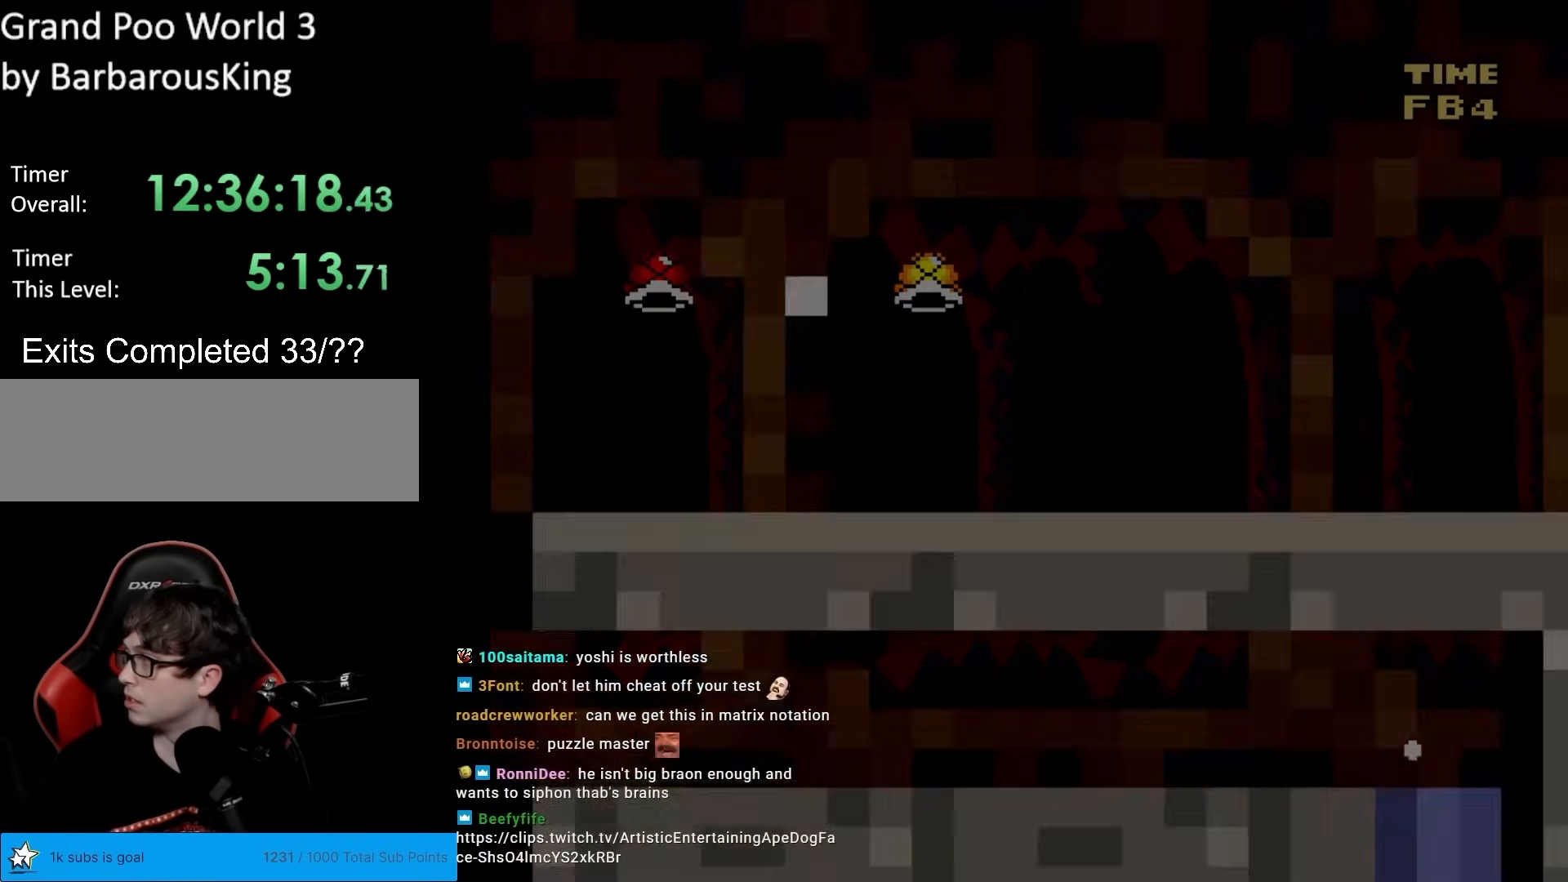
{"buttons": ["Y"], "events": []}
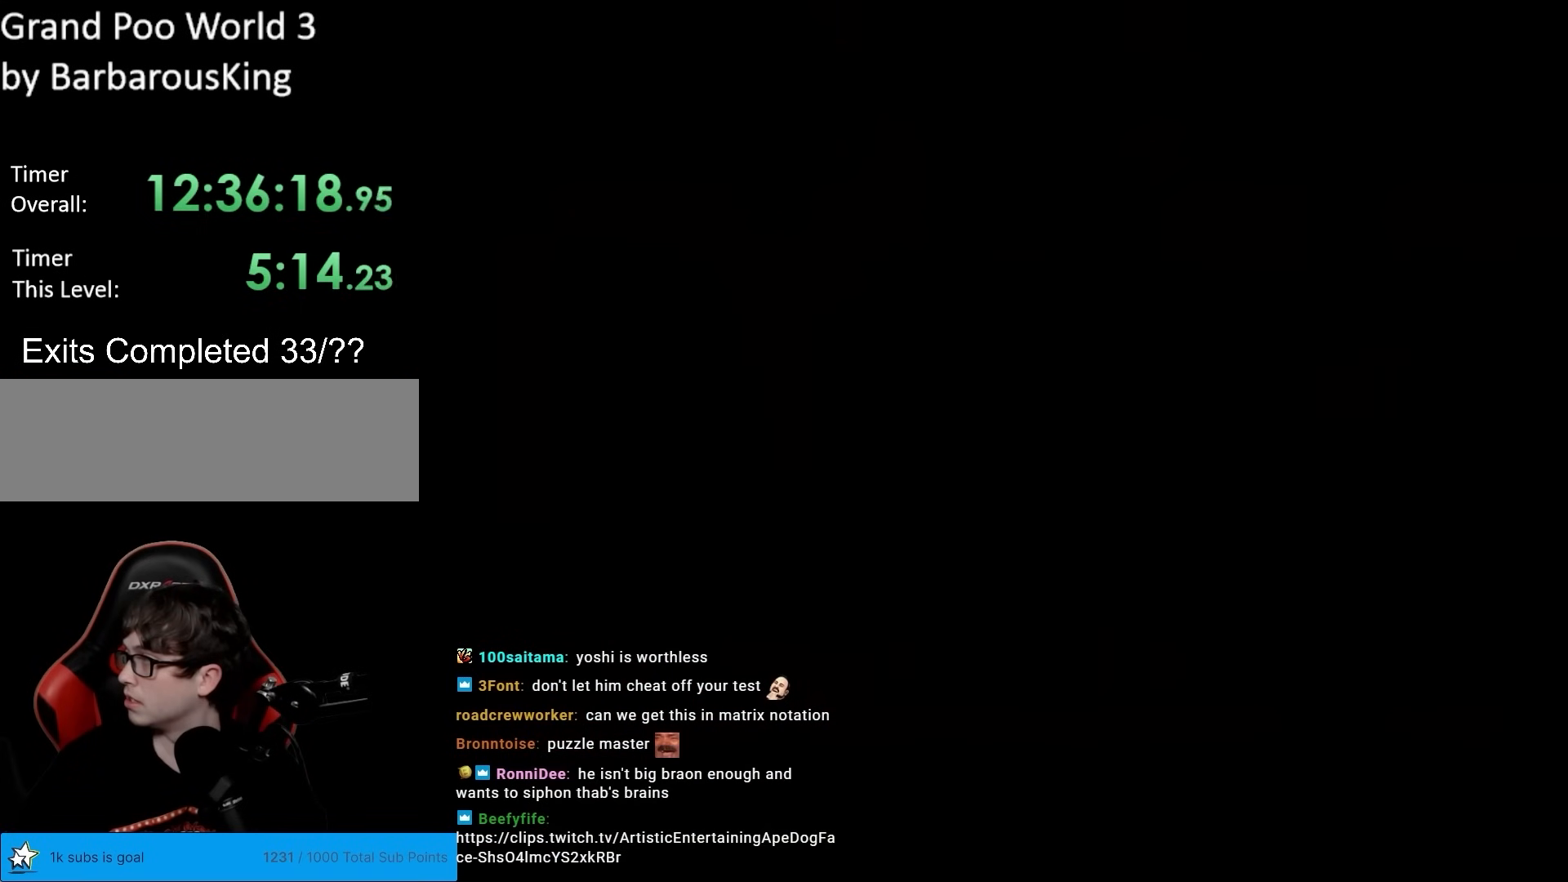
{"buttons": ["Y"], "events": []}
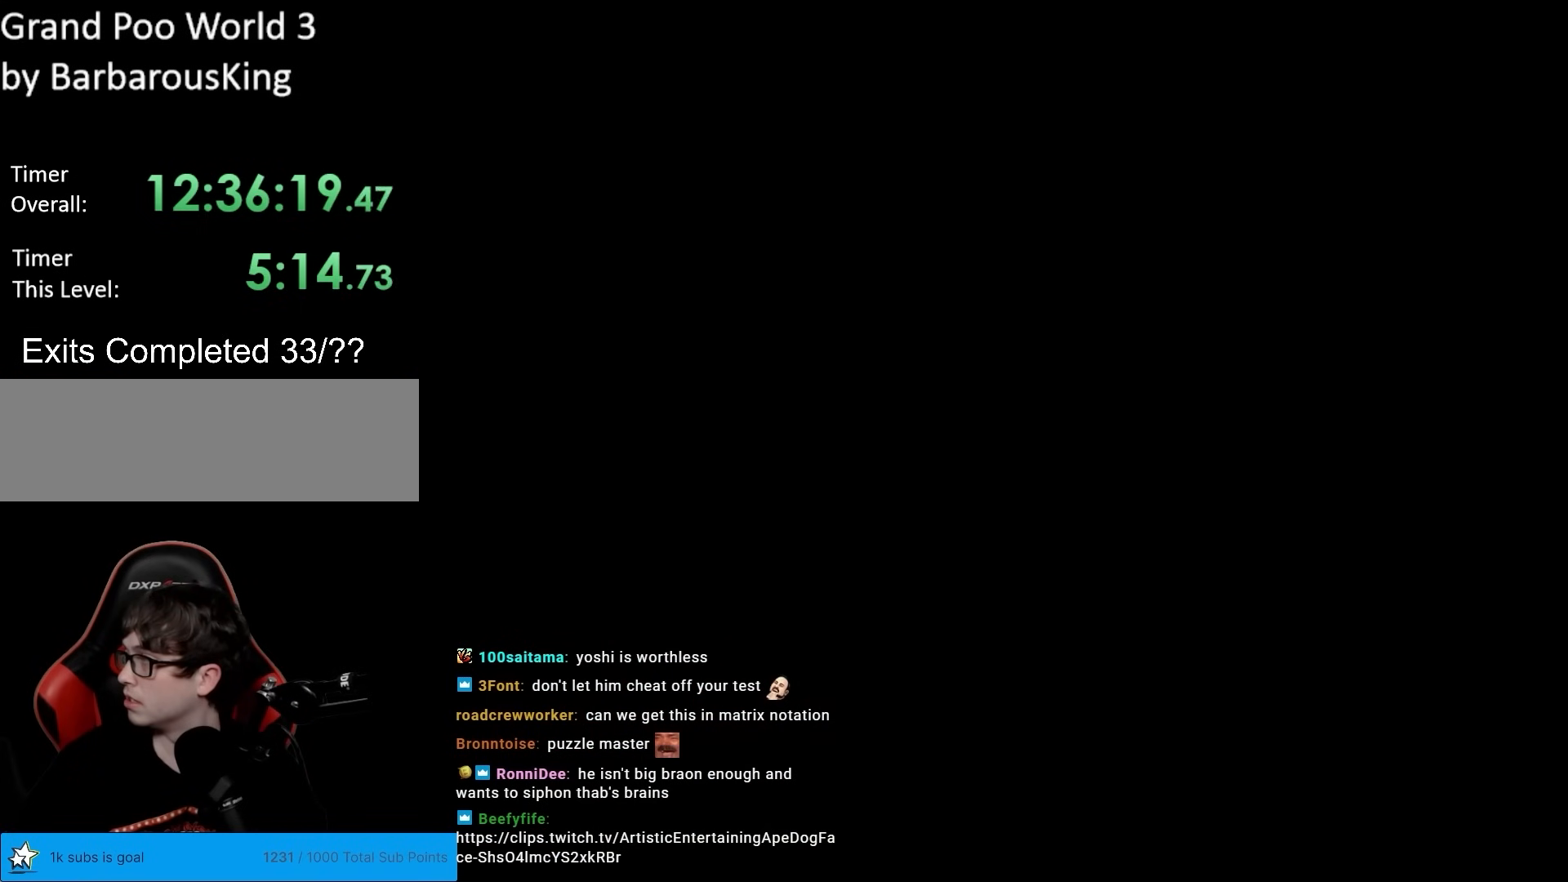
{"buttons": ["Y", "DPAD_LEFT"], "events": [[217, "DPAD_LEFT", "down"]]}
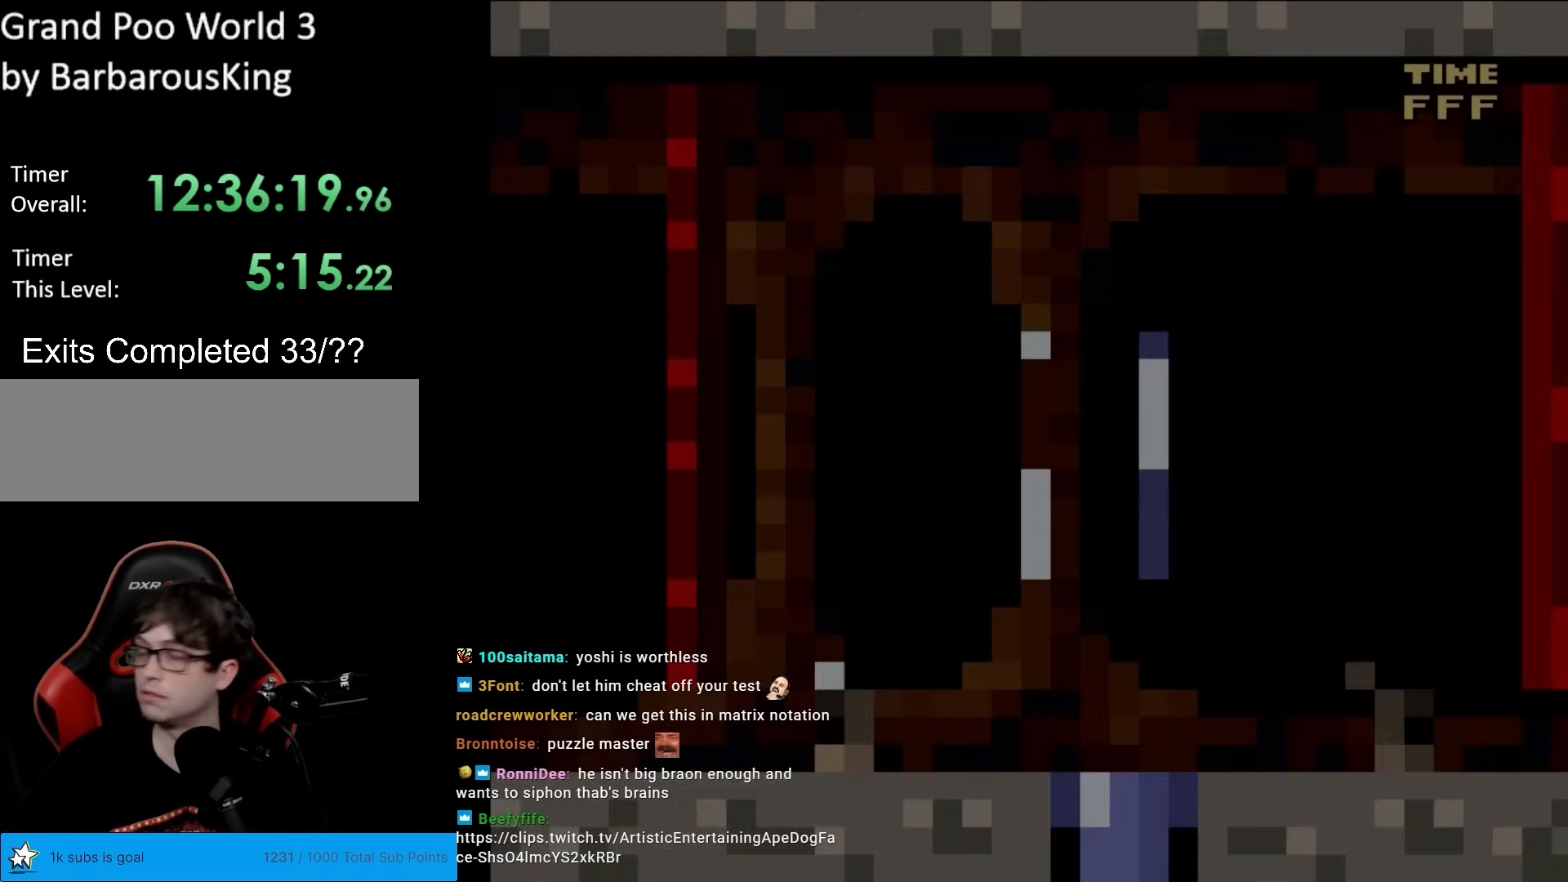
{"buttons": ["Y"], "events": [[283, "DPAD_LEFT", "up"]]}
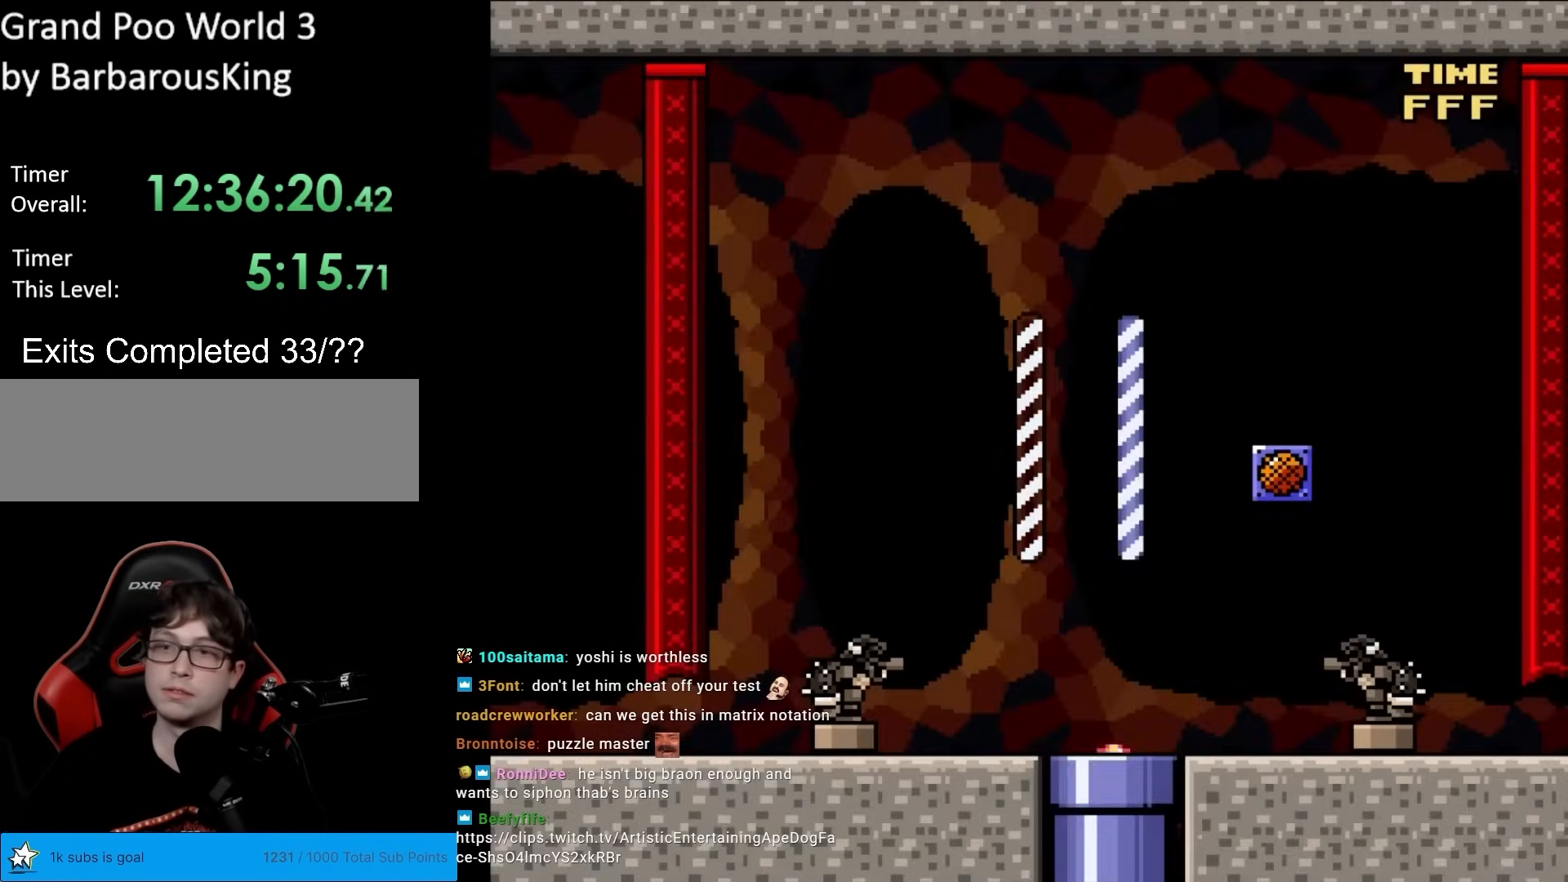
{"buttons": ["Y", "DPAD_RIGHT"], "events": [[50, "DPAD_RIGHT", "down"]]}
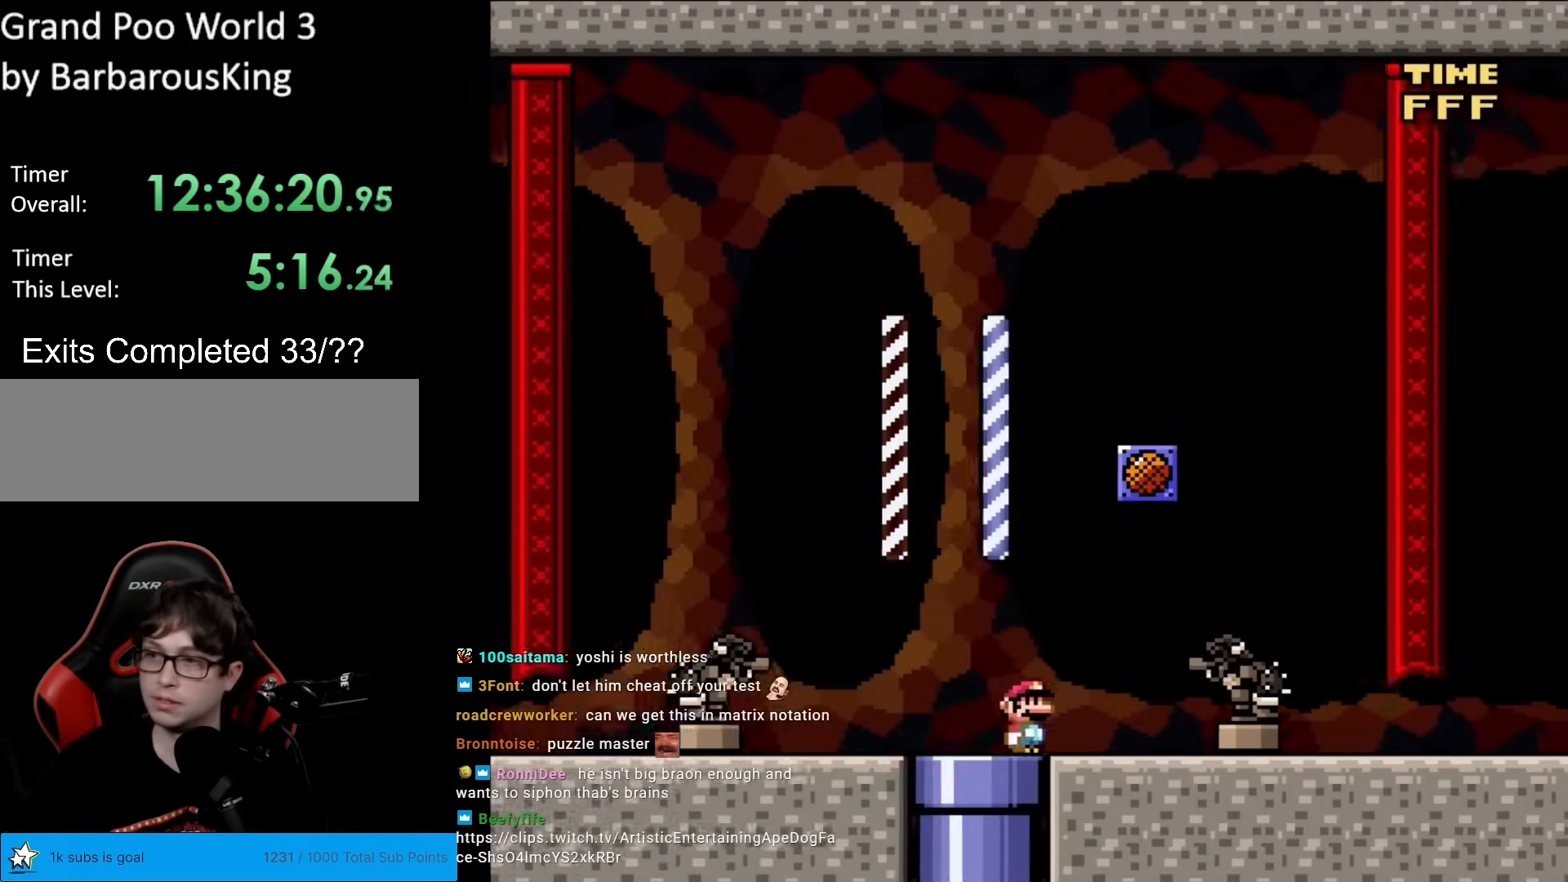
{"buttons": ["Y", "DPAD_RIGHT"], "events": []}
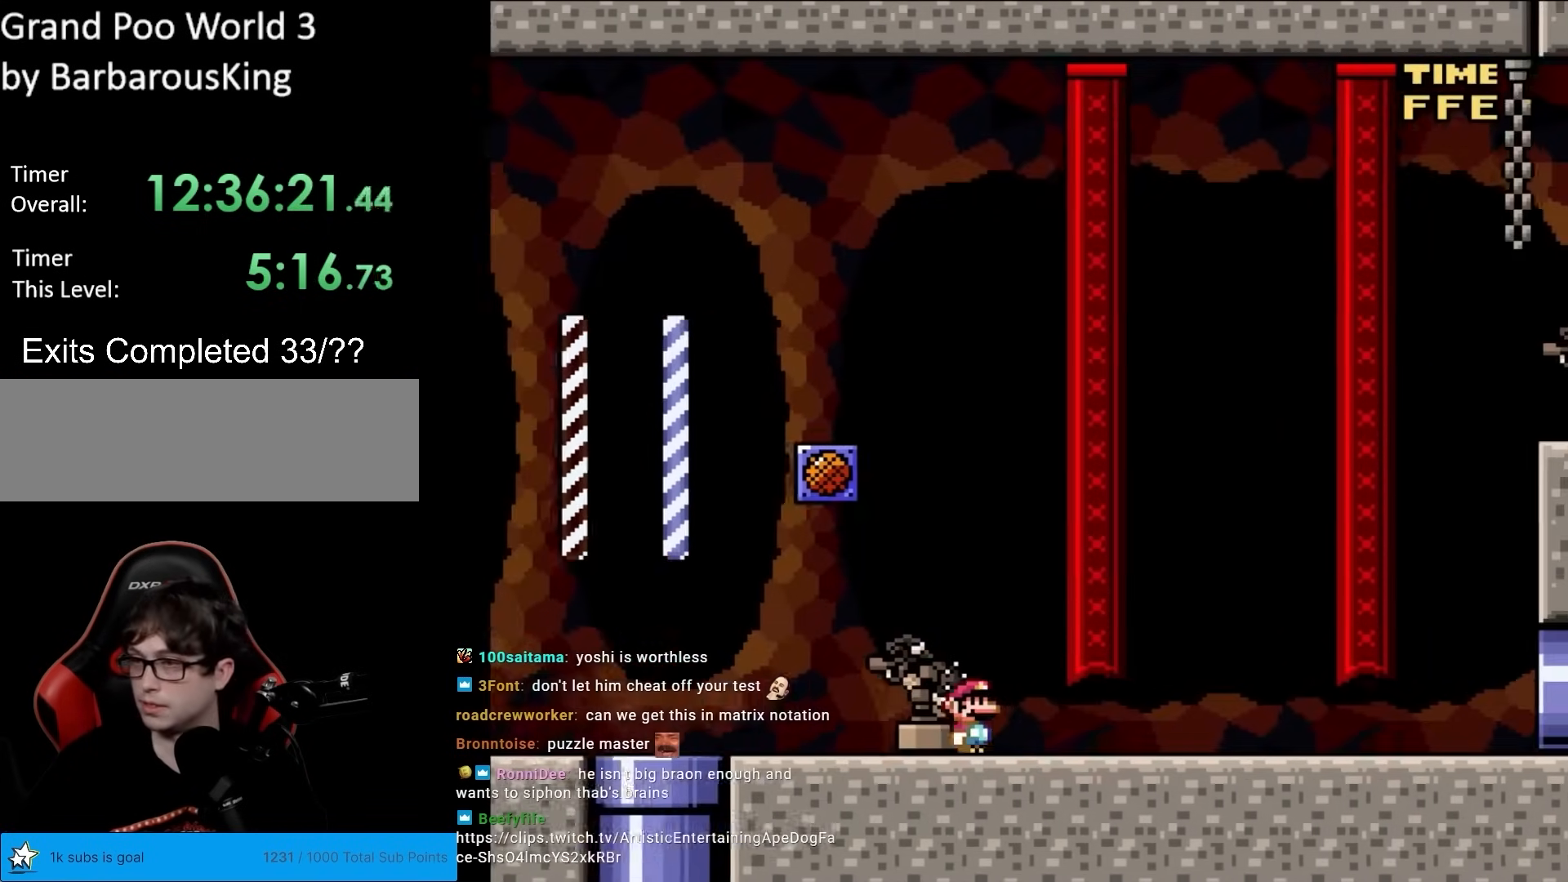
{"buttons": ["Y", "DPAD_RIGHT"], "events": []}
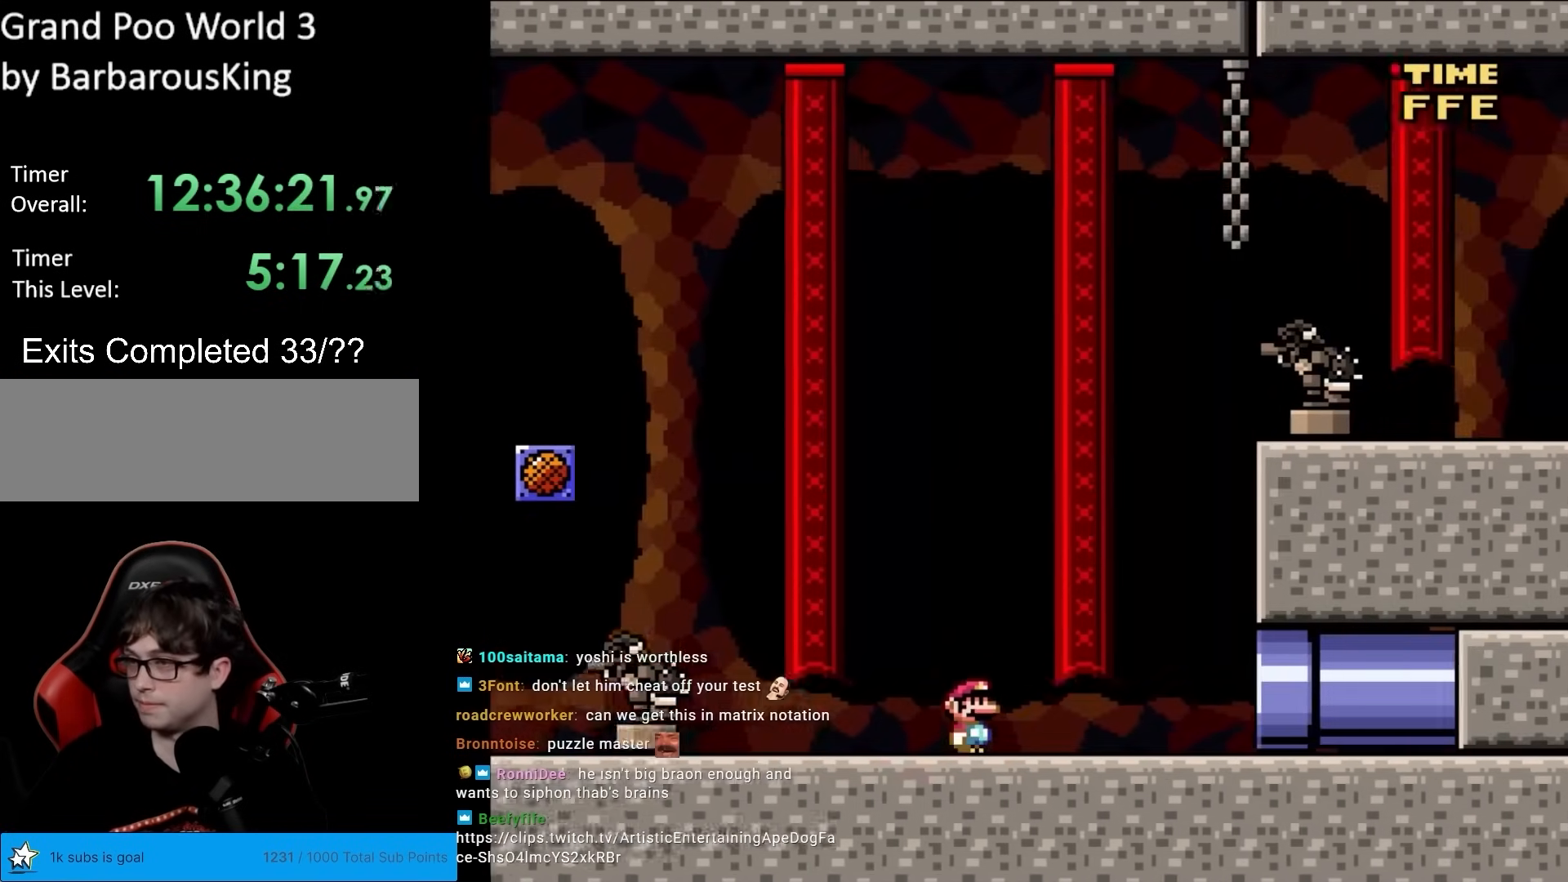
{"buttons": ["Y", "DPAD_RIGHT"], "events": [[33, "A", "down"], [33, "DPAD_RIGHT", "up"], [50, "A", "up"], [50, "DPAD_RIGHT", "down"]]}
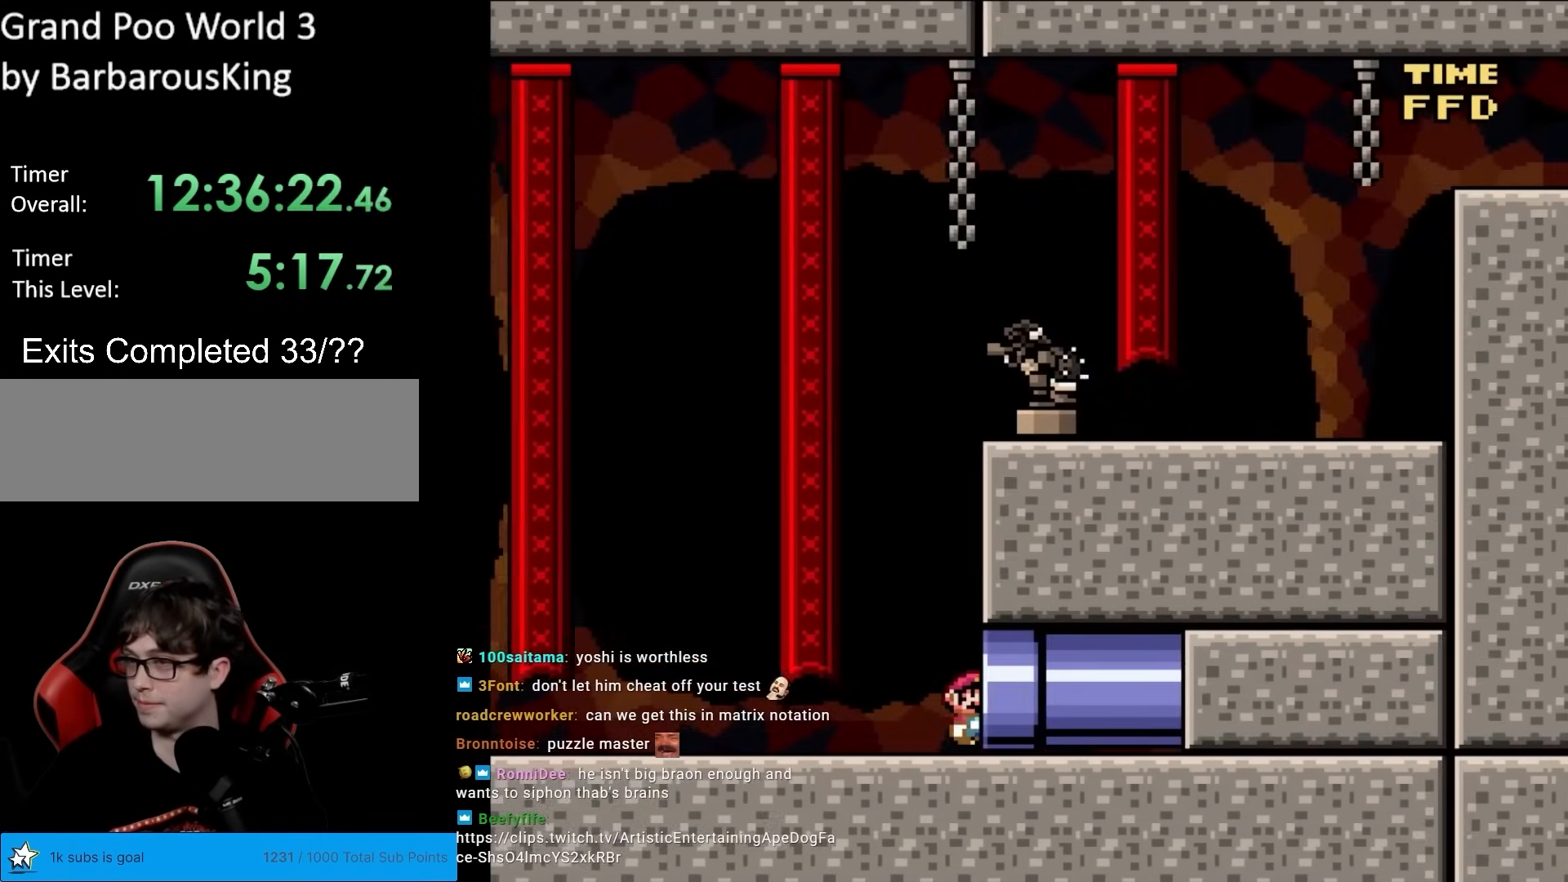
{"buttons": ["Y", "DPAD_RIGHT"], "events": []}
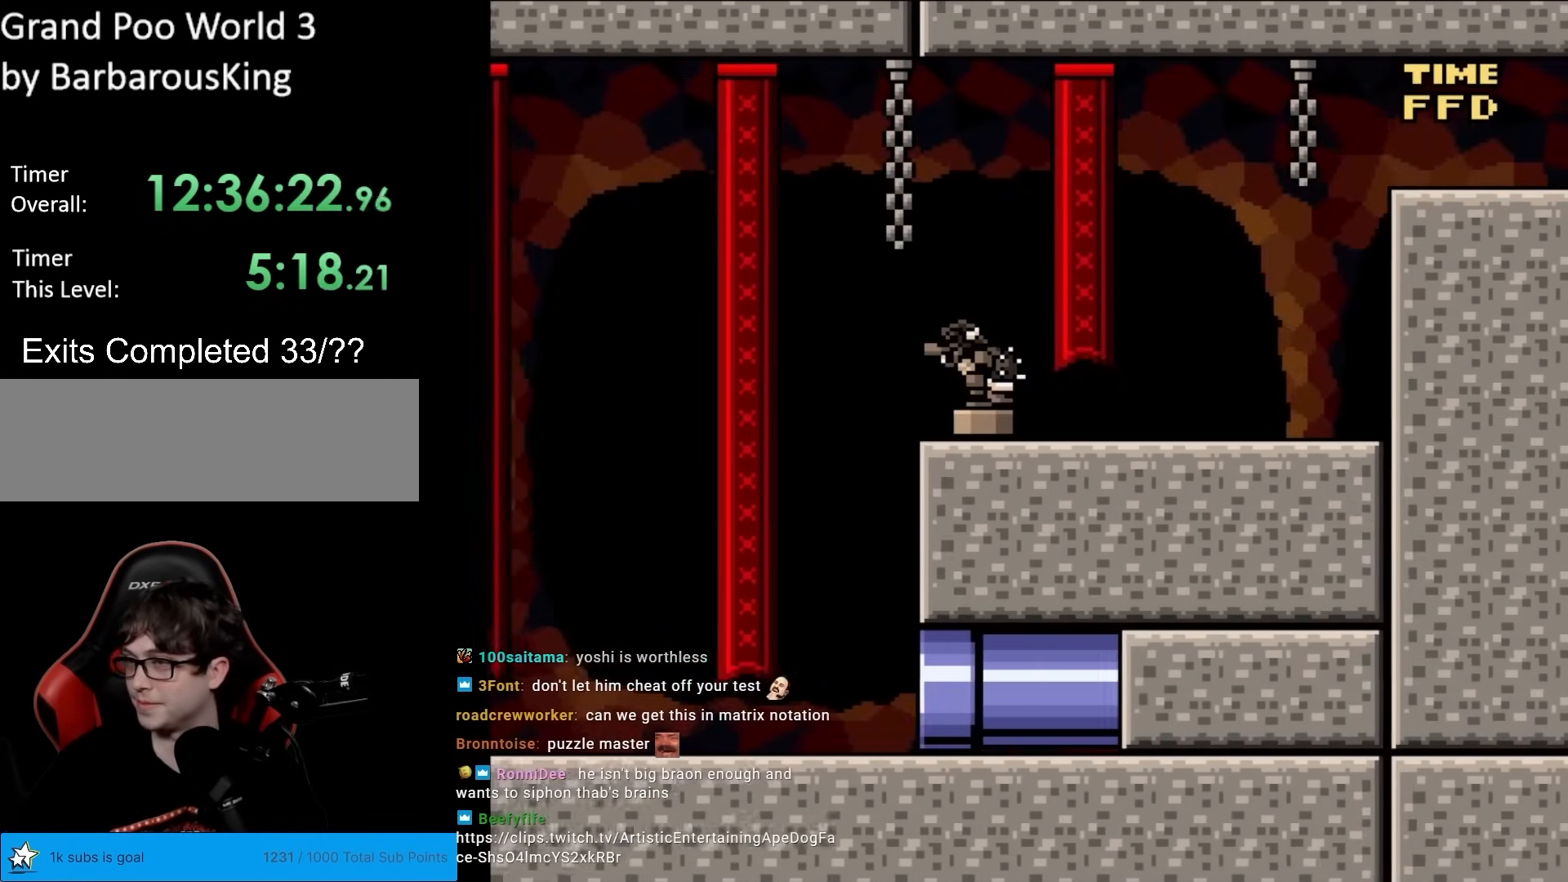
{"buttons": ["Y", "DPAD_RIGHT"], "events": []}
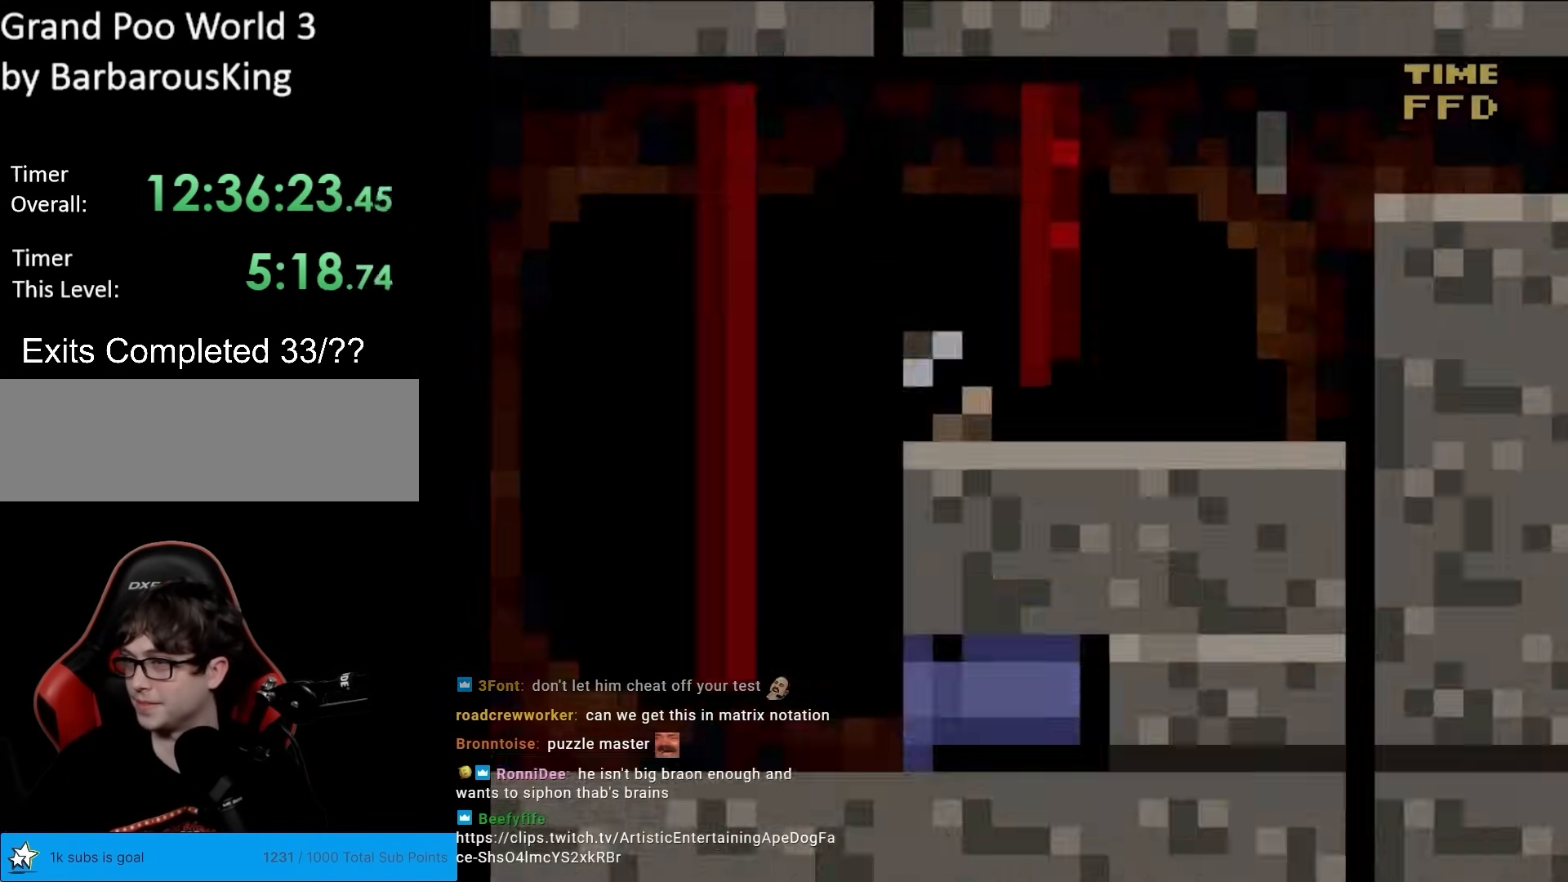
{"buttons": ["Y"], "events": [[83, "DPAD_RIGHT", "up"]]}
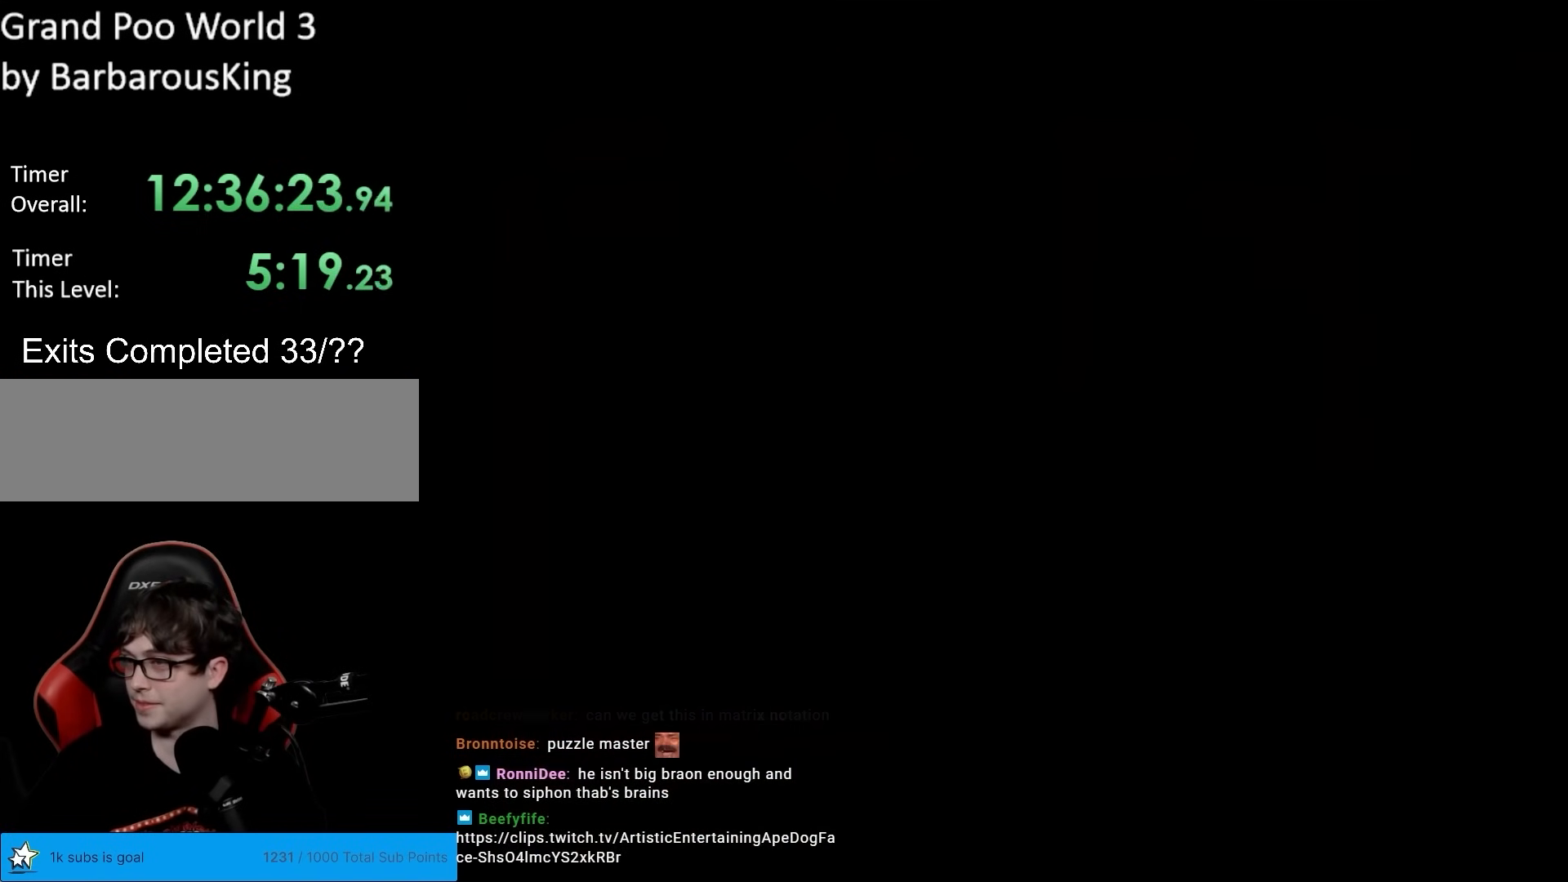
{"buttons": ["Y"], "events": []}
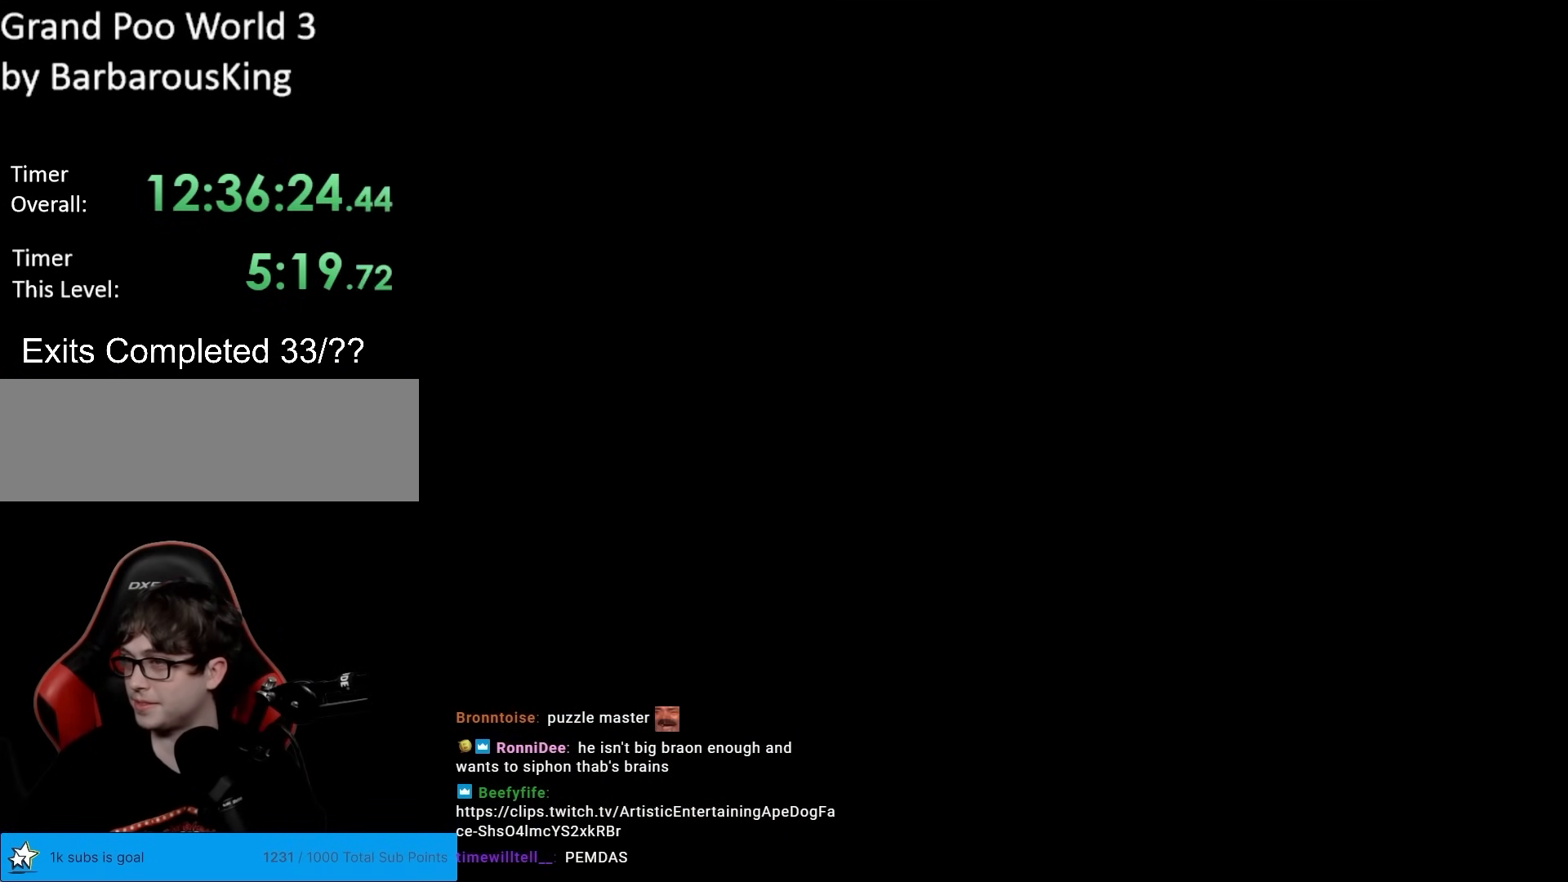
{"buttons": ["Y"], "events": []}
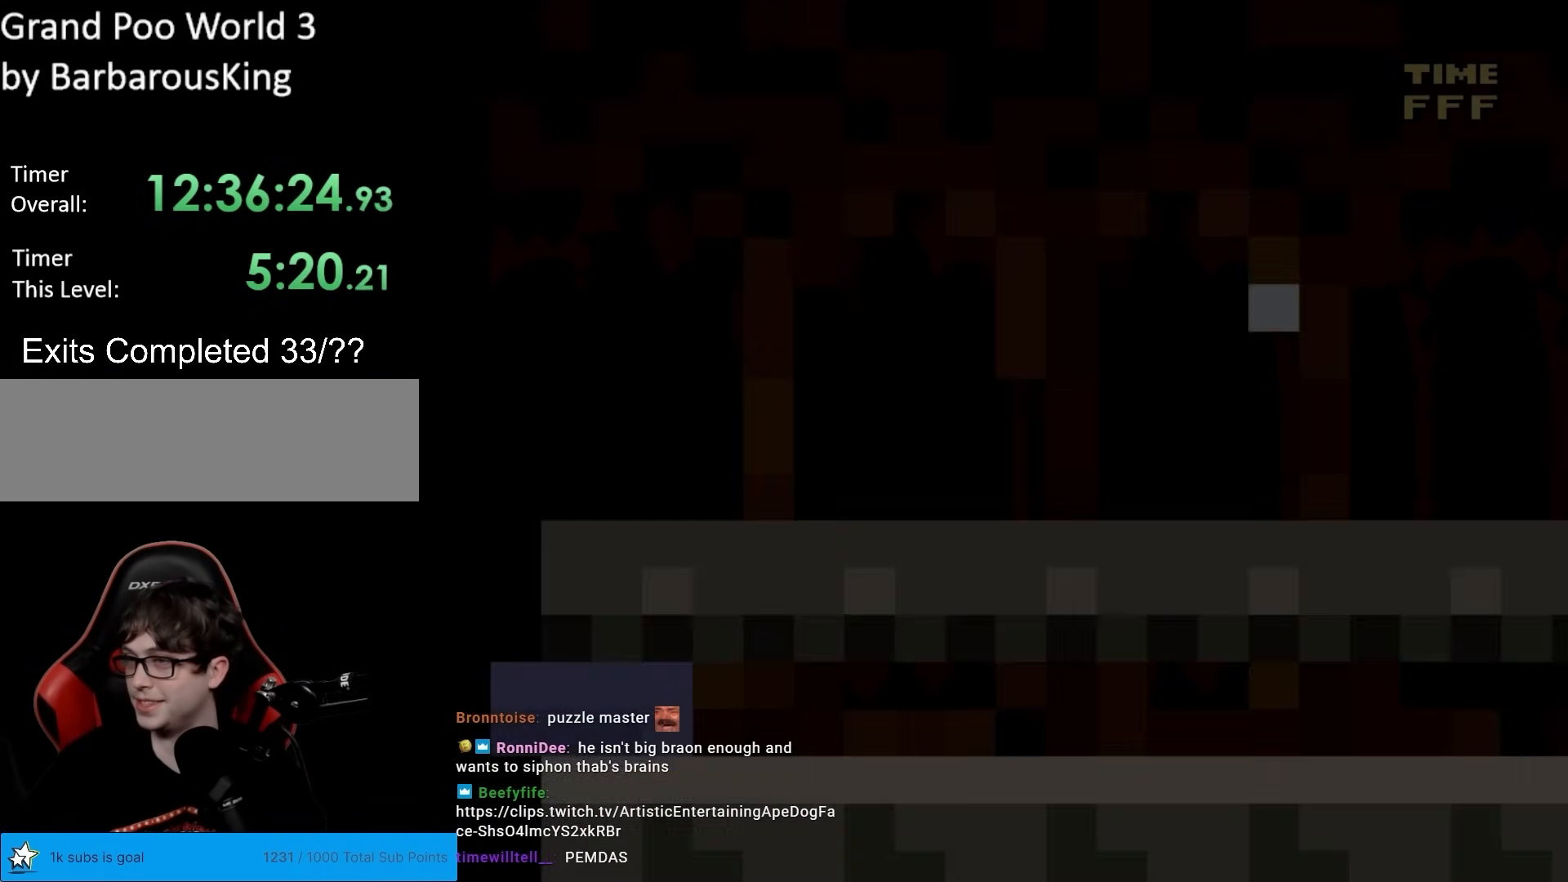
{"buttons": ["Y"], "events": []}
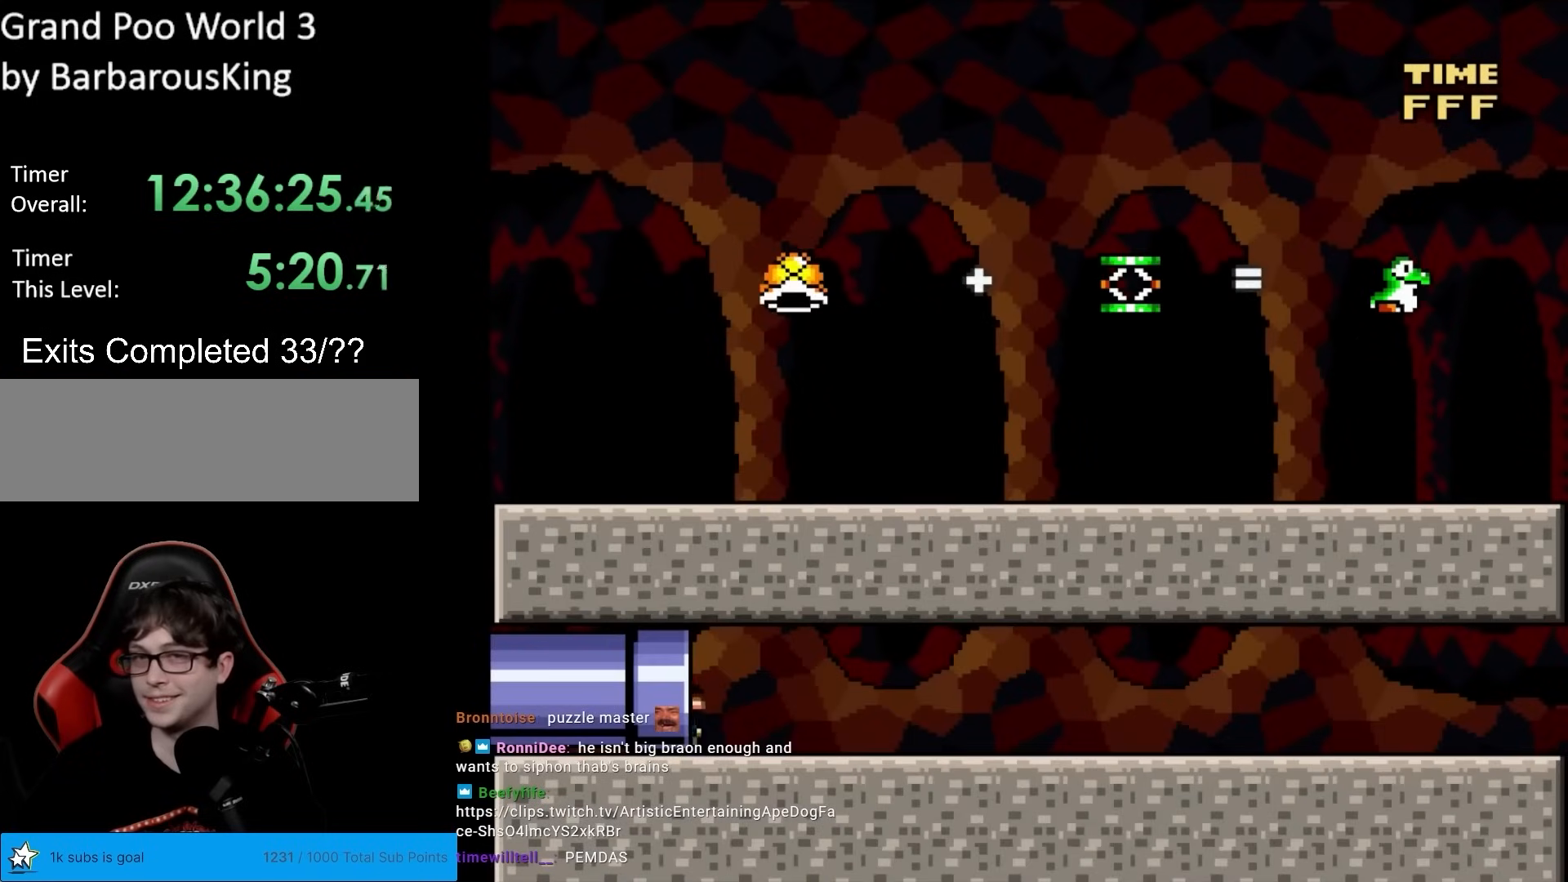
{"buttons": ["Y"], "events": []}
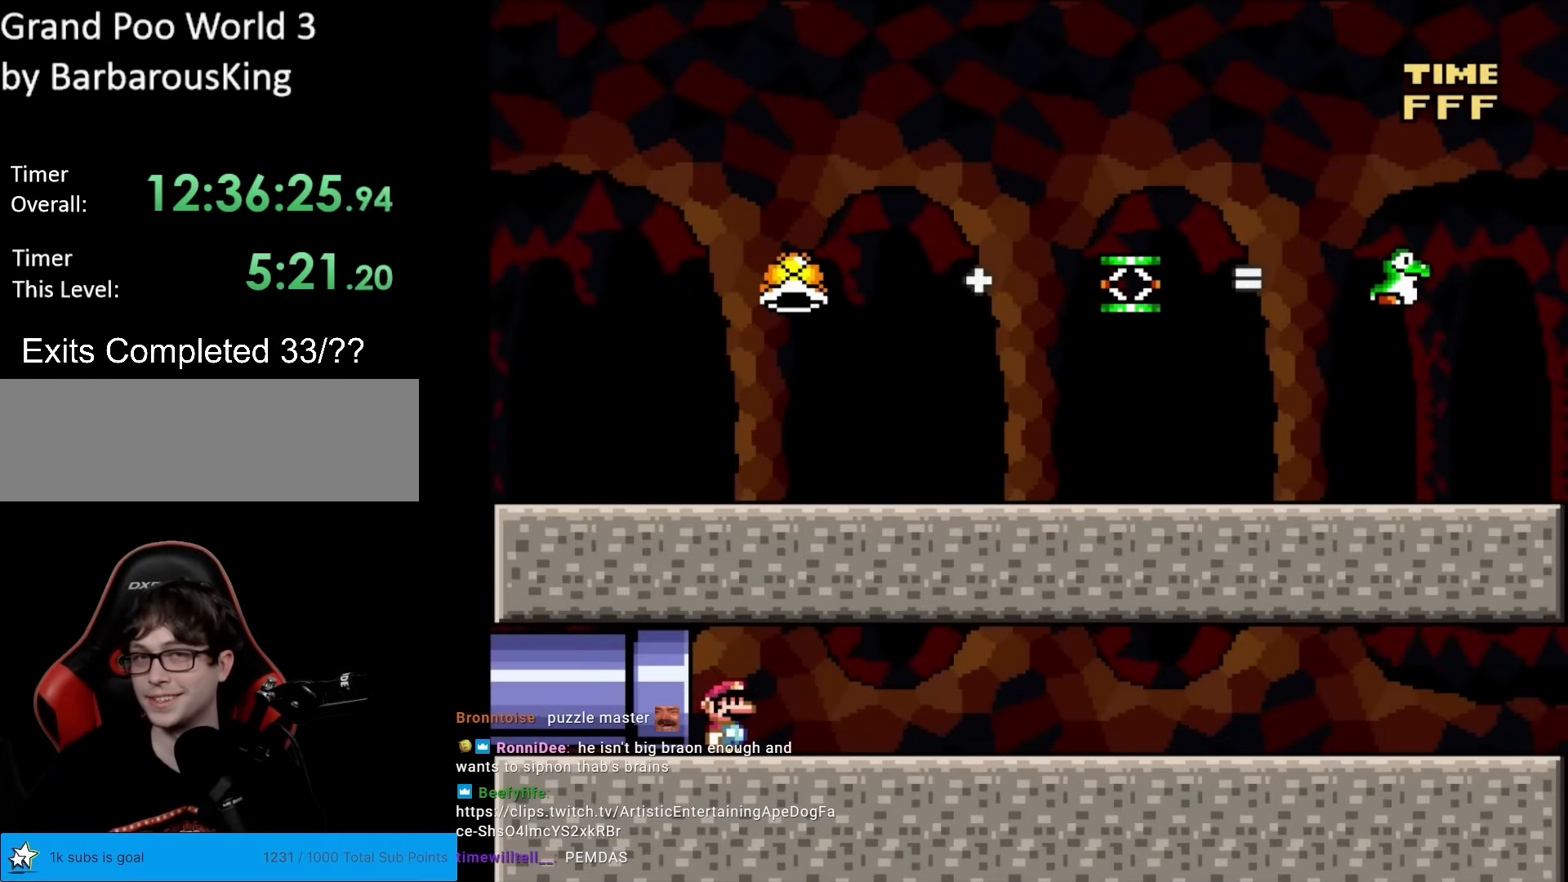
{"buttons": ["Y"], "events": []}
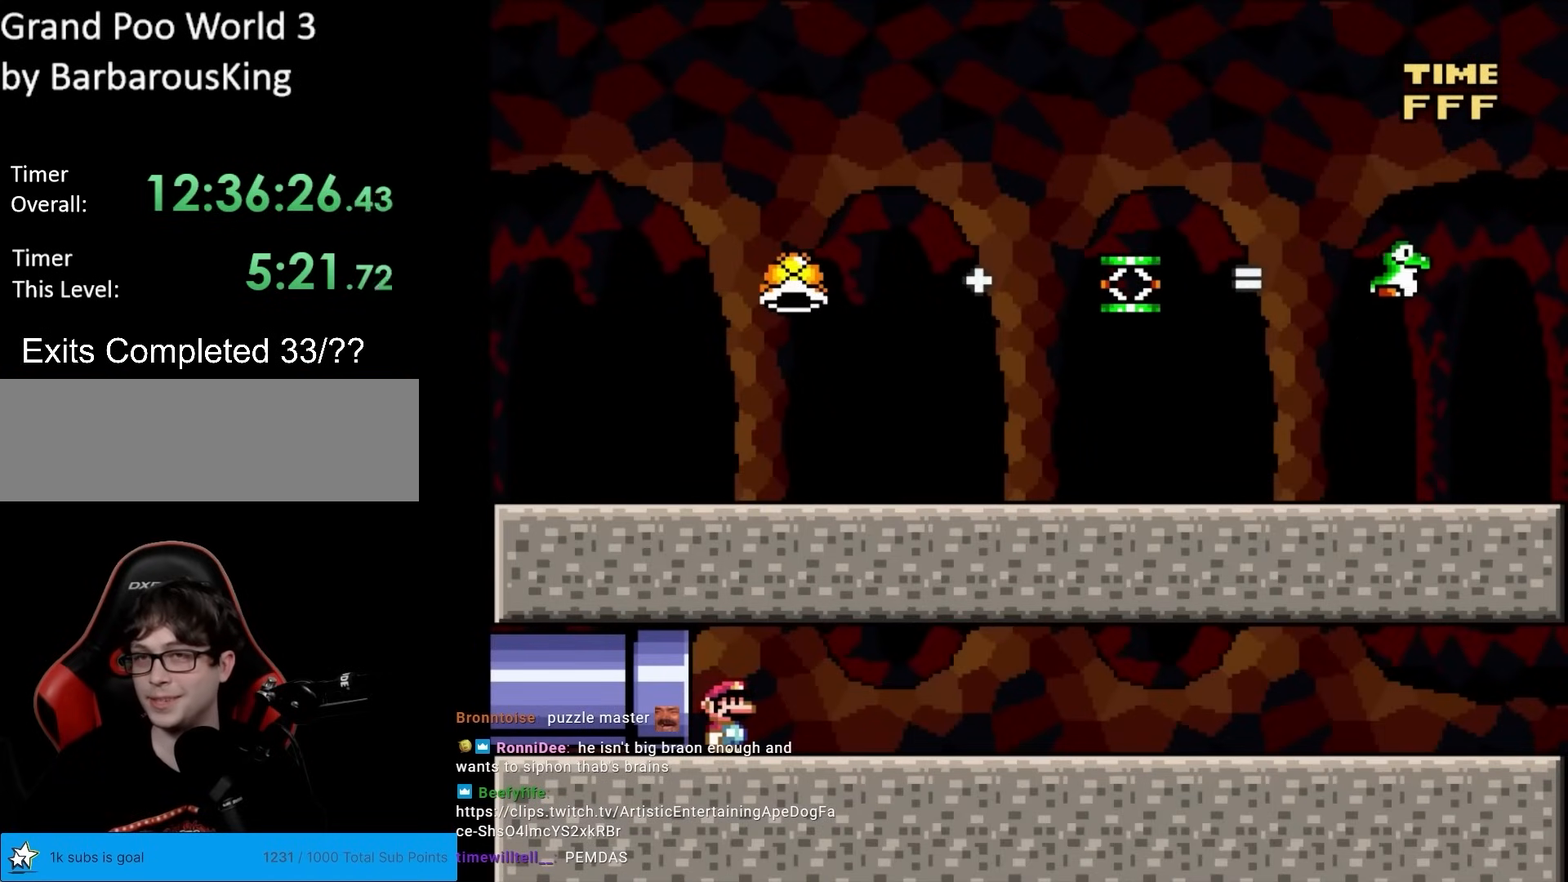
{"buttons": ["Y", "DPAD_RIGHT"], "events": [[100, "DPAD_RIGHT", "down"]]}
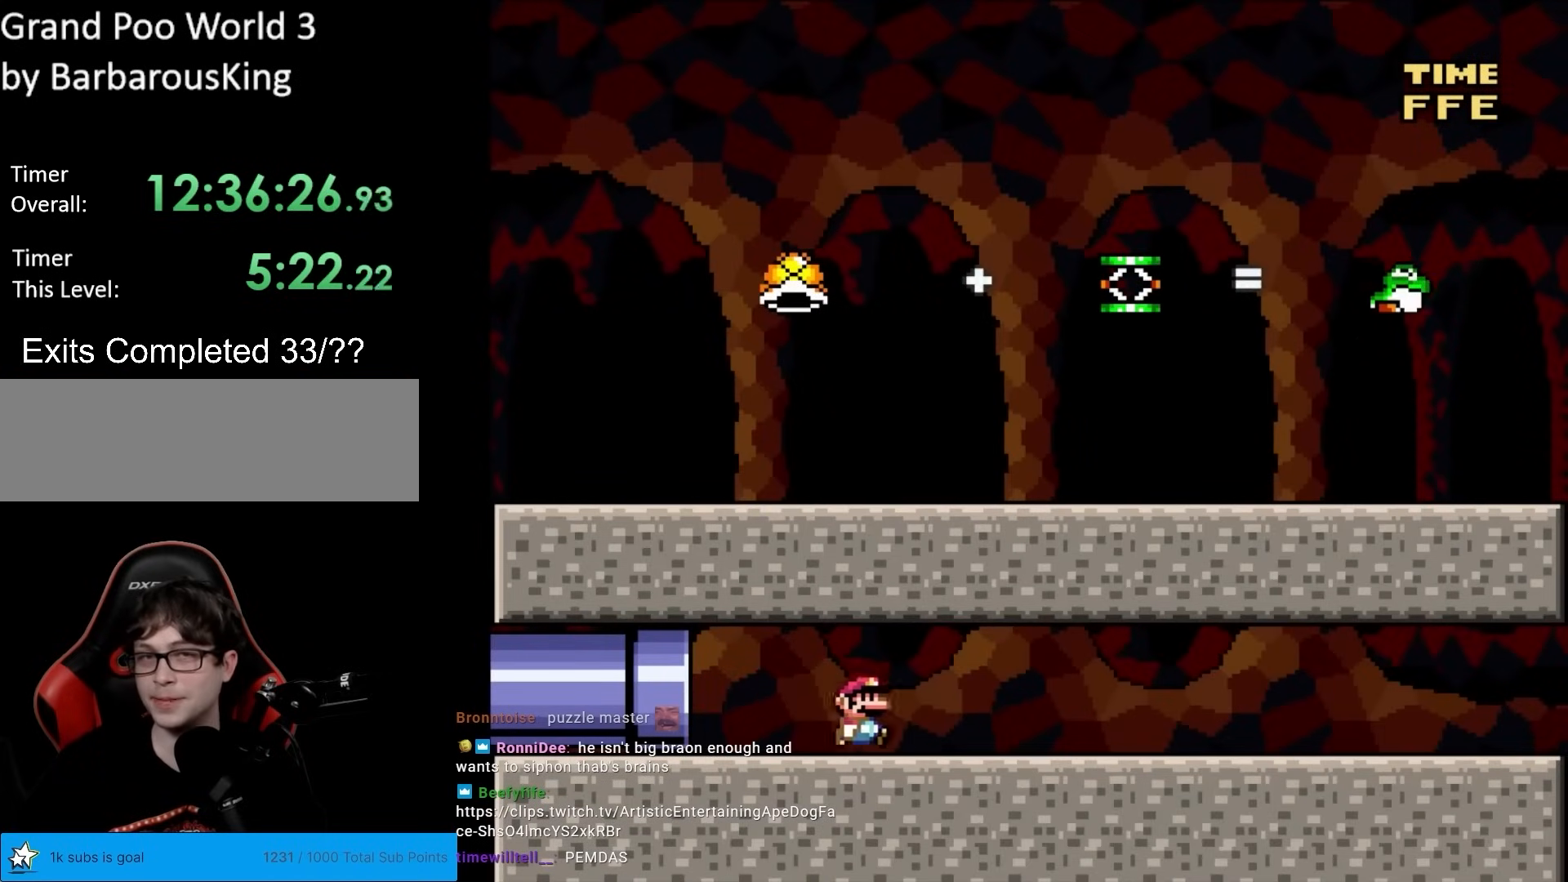
{"buttons": ["Y"], "events": [[200, "DPAD_RIGHT", "up"]]}
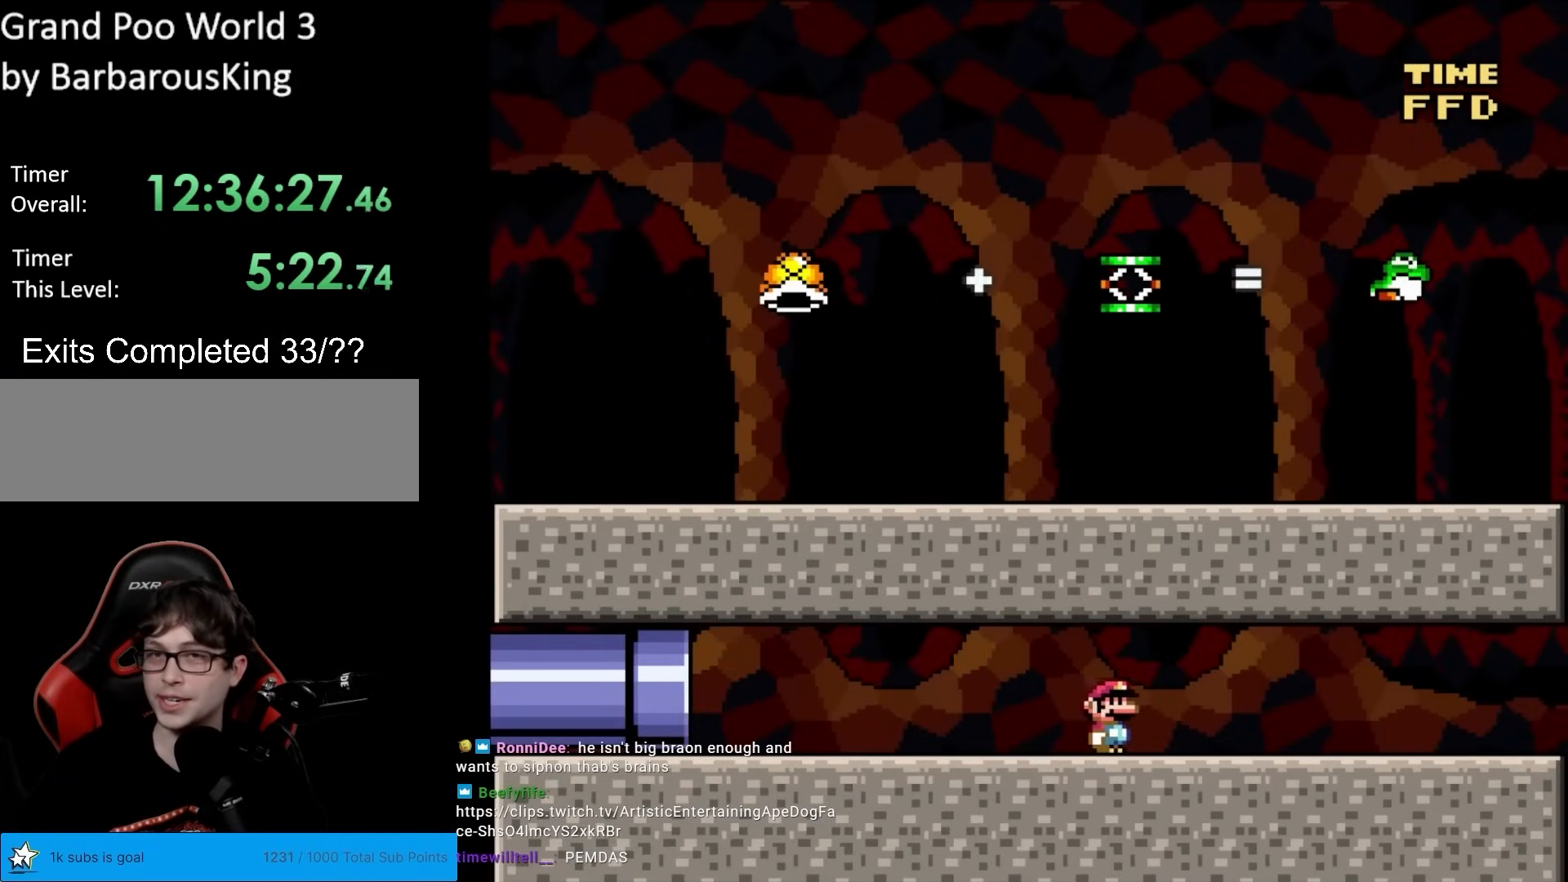
{"buttons": ["Y", "DPAD_RIGHT"], "events": [[300, "DPAD_RIGHT", "down"]]}
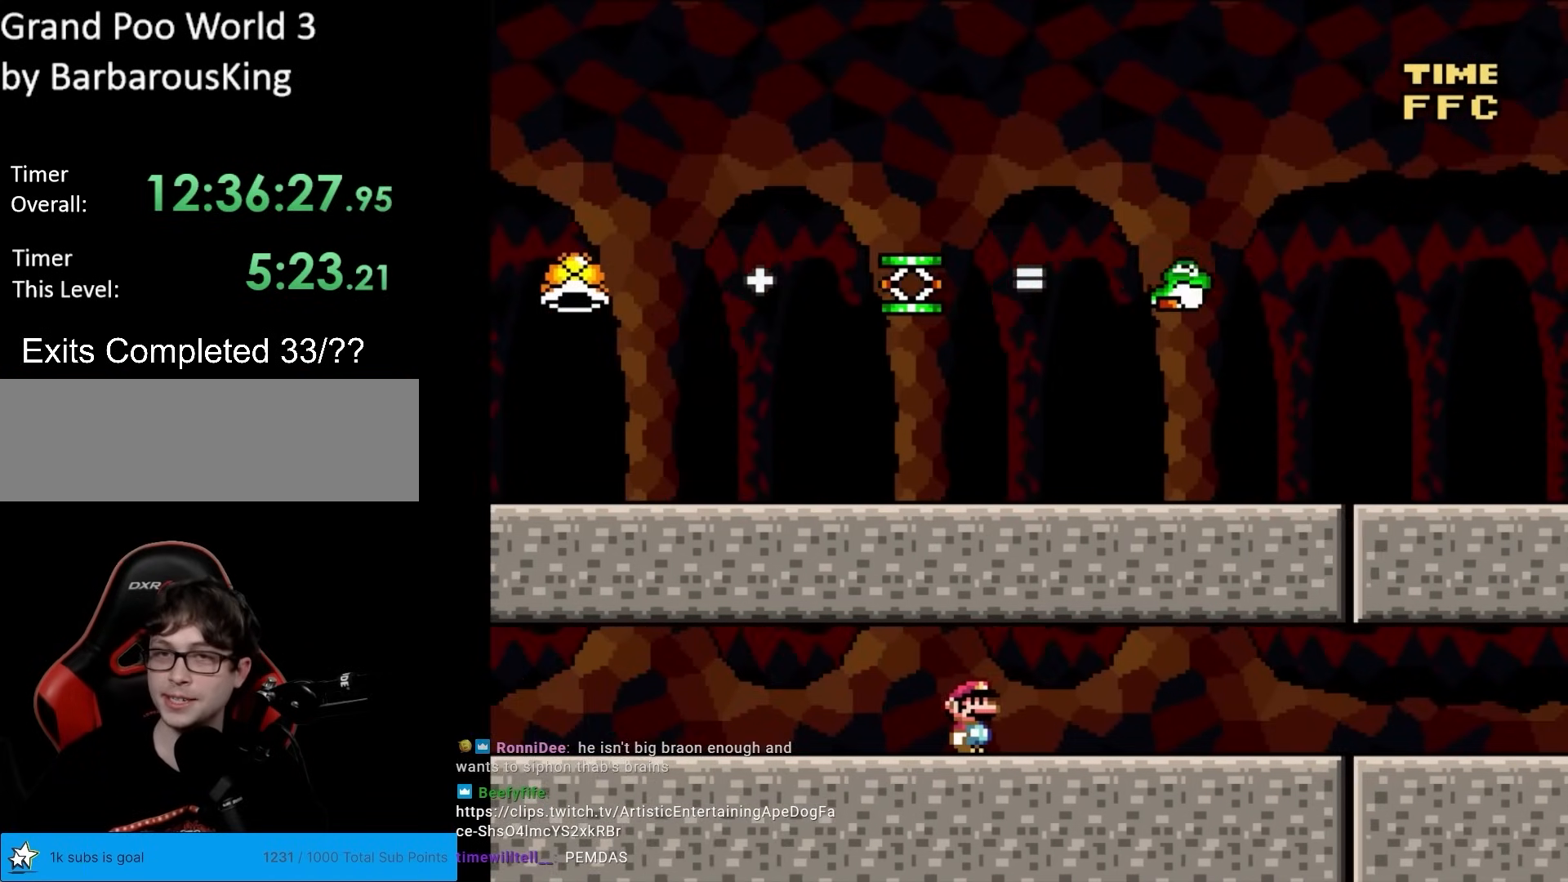
{"buttons": ["Y"], "events": [[283, "DPAD_RIGHT", "up"]]}
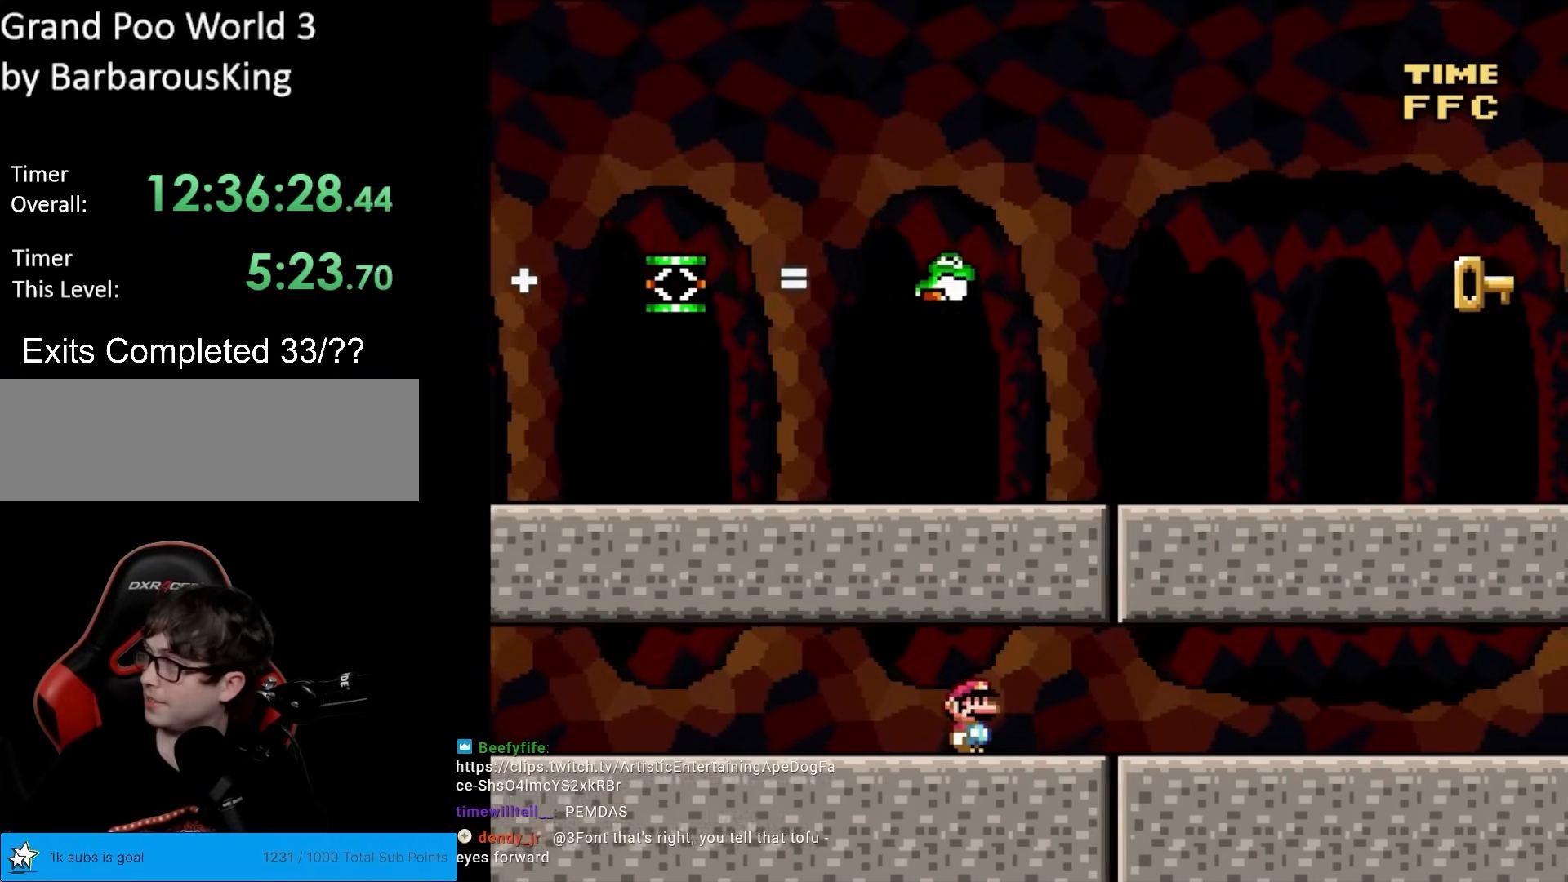
{"buttons": ["Y"], "events": []}
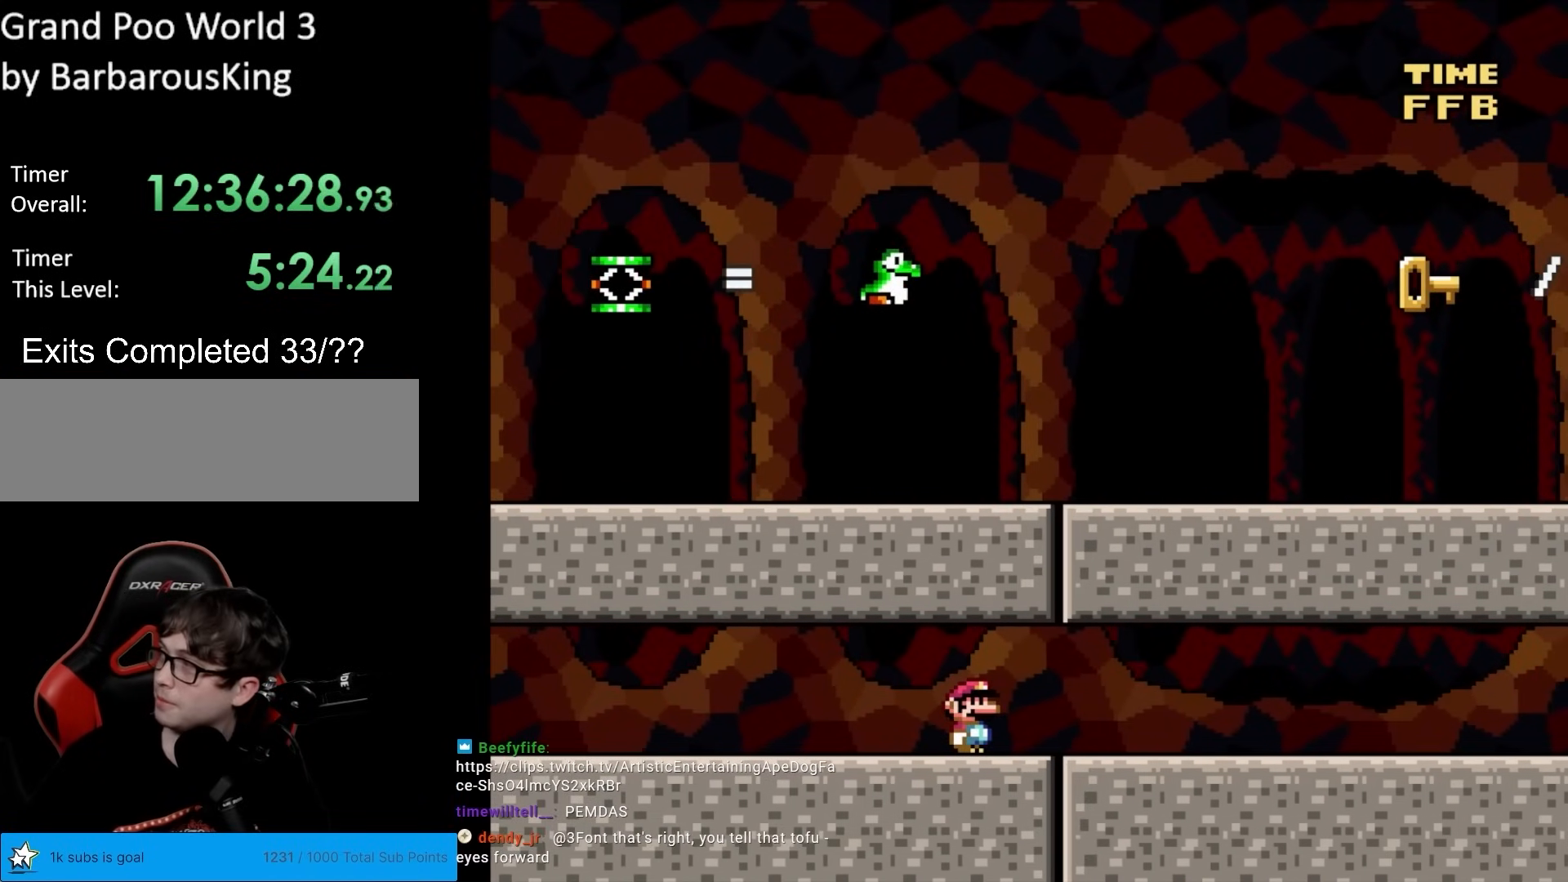
{"buttons": ["Y"], "events": []}
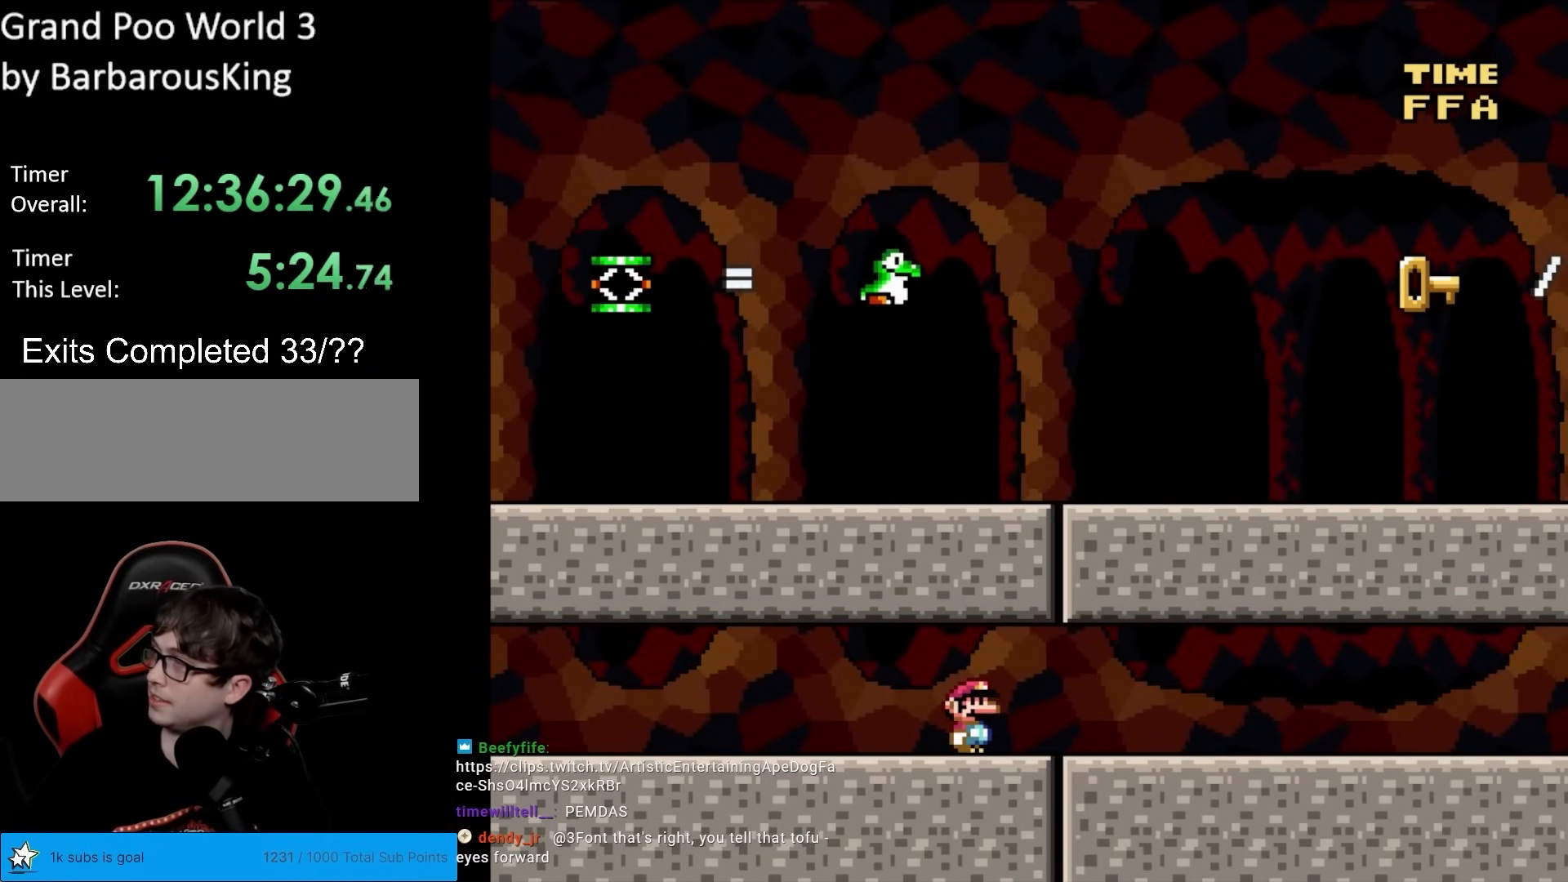
{"buttons": ["Y"], "events": []}
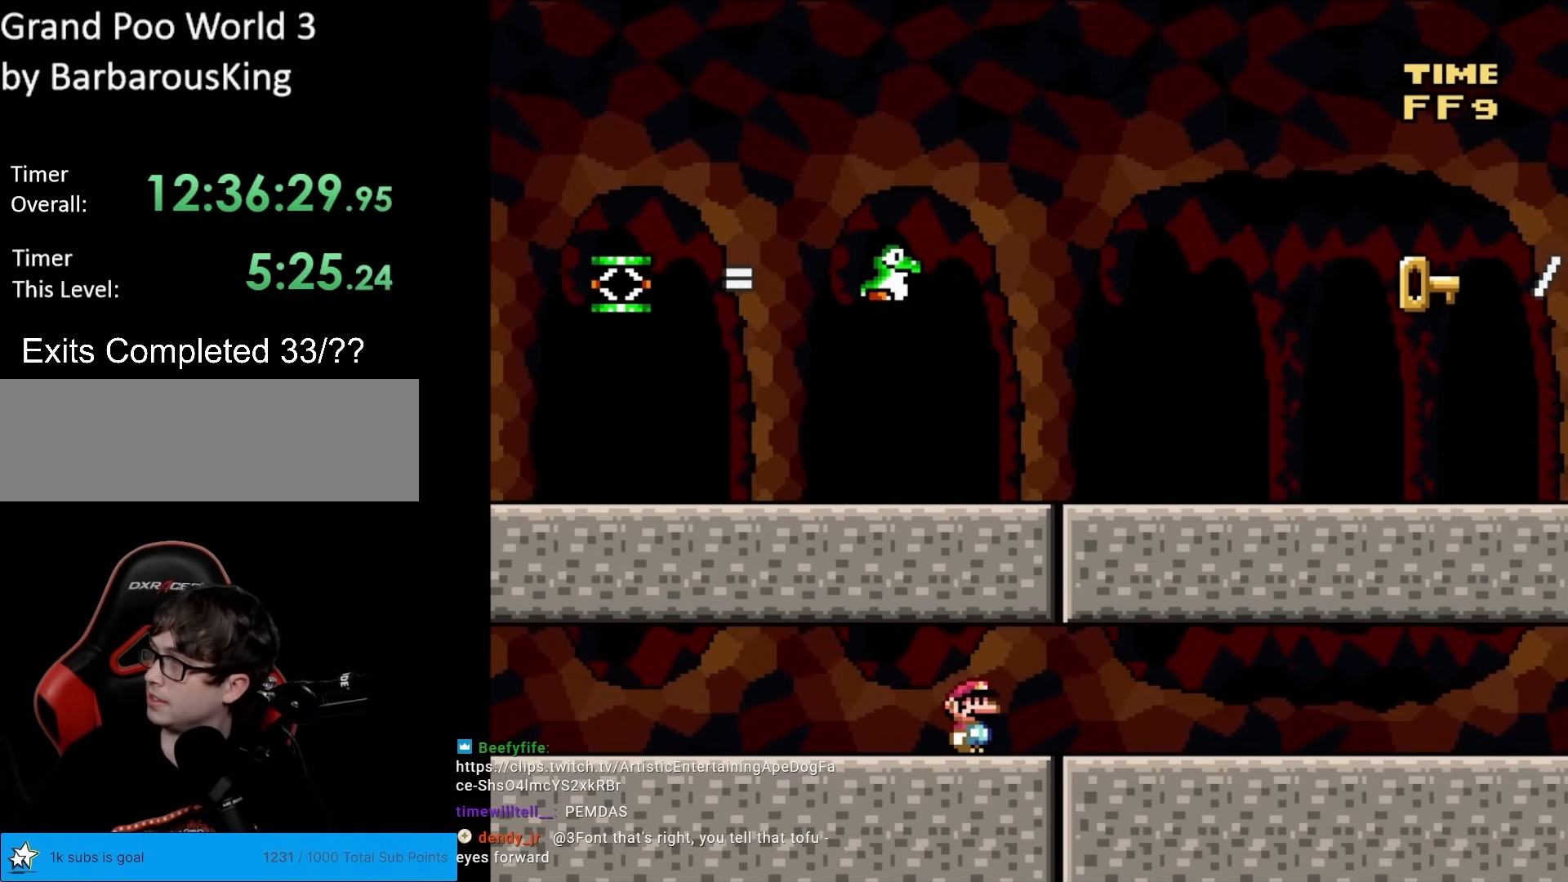
{"buttons": ["Y"], "events": []}
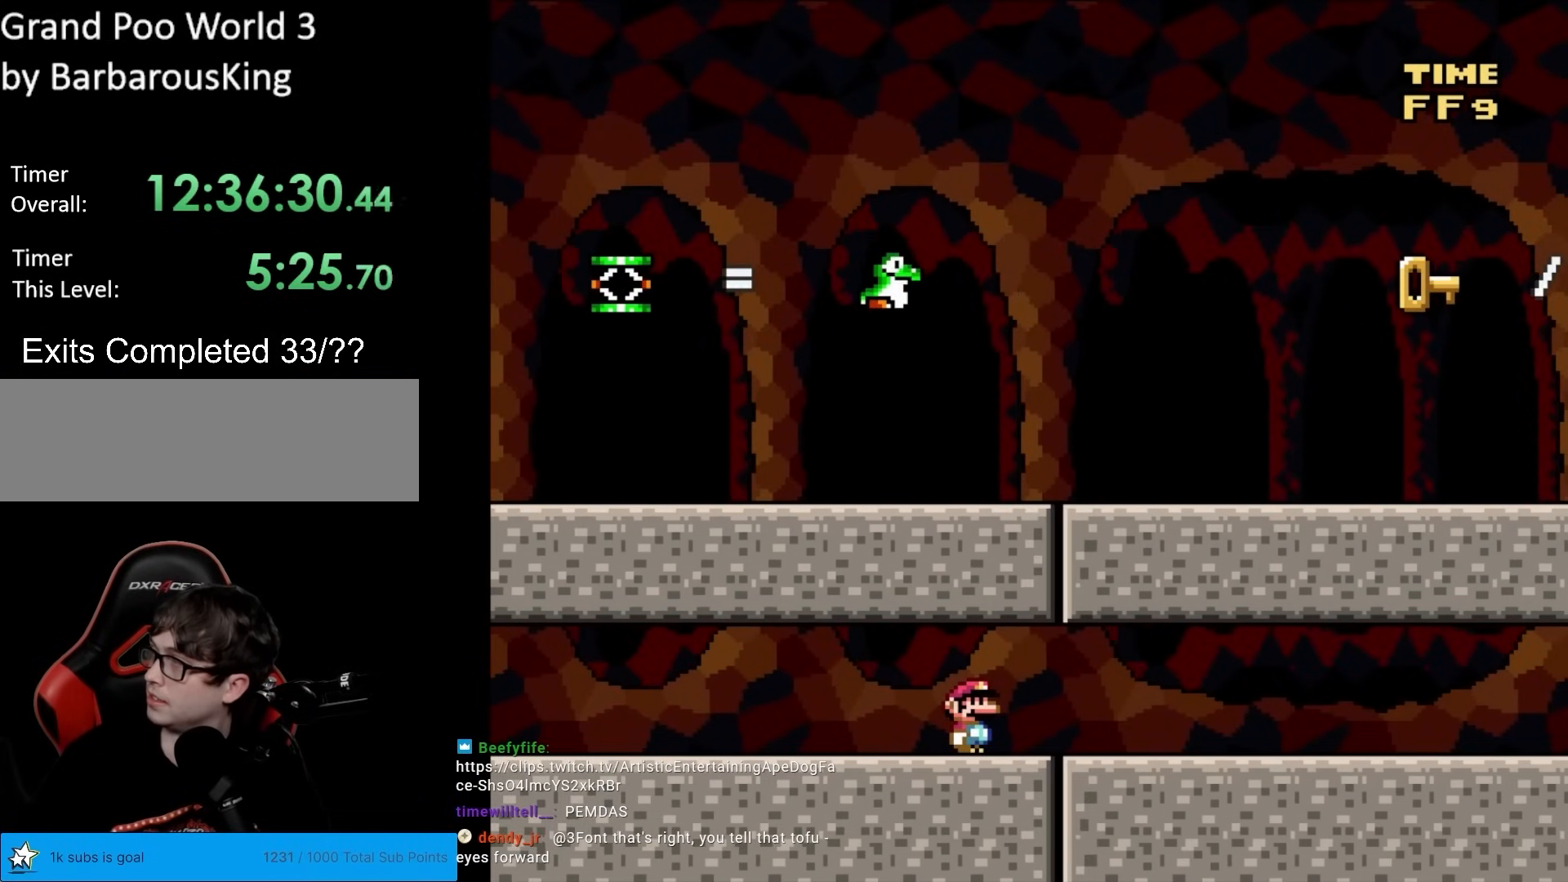
{"buttons": ["Y", "DPAD_LEFT"], "events": [[117, "DPAD_LEFT", "down"]]}
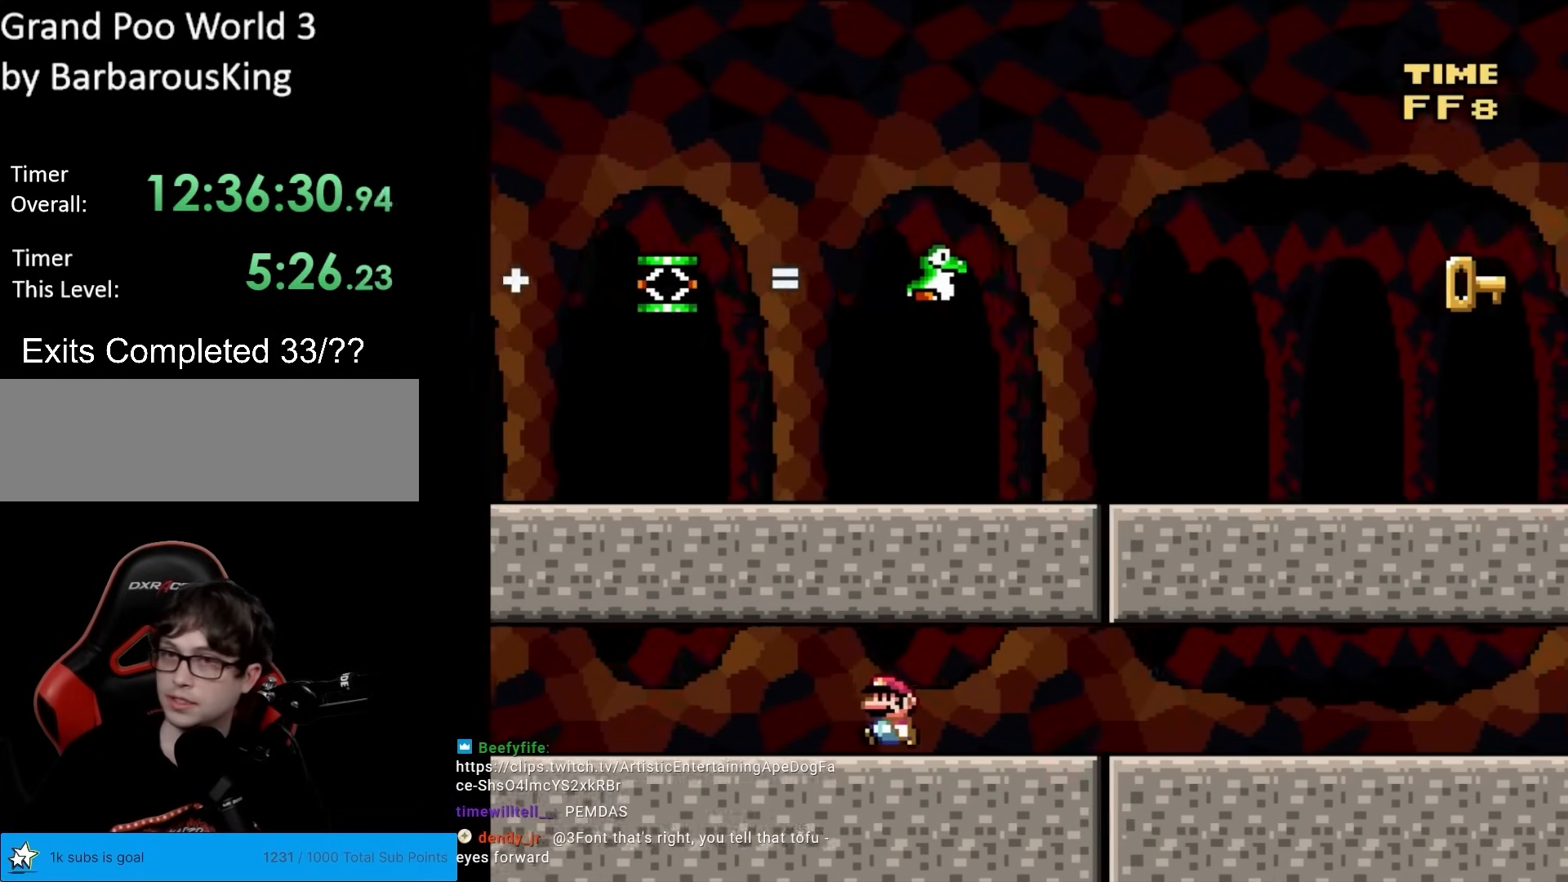
{"buttons": ["Y"], "events": [[333, "DPAD_LEFT", "up"]]}
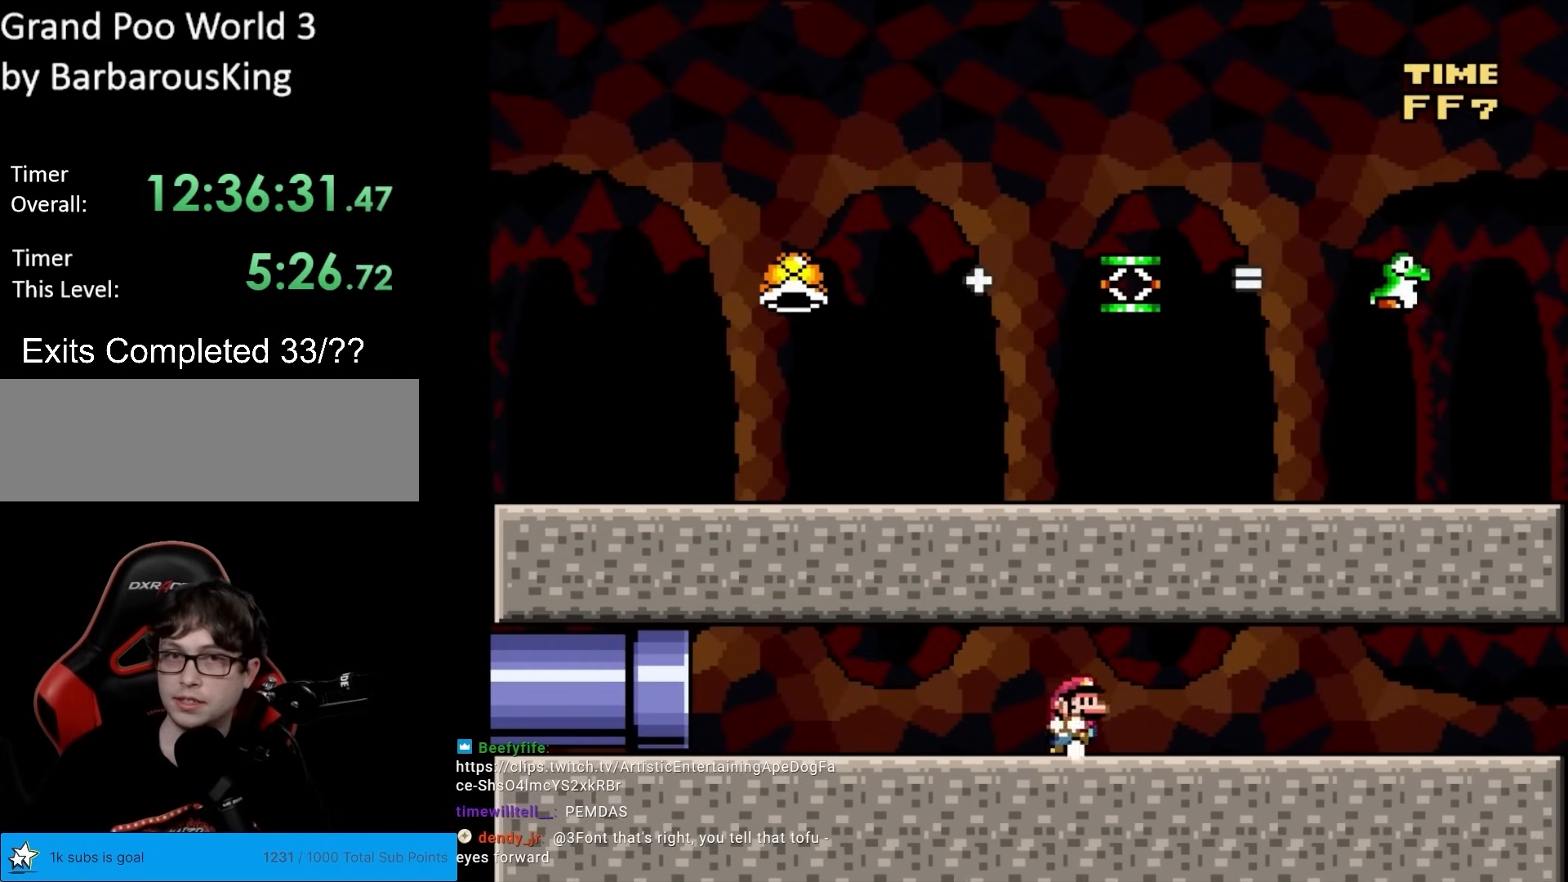
{"buttons": [], "events": [[33, "DPAD_RIGHT", "down"], [183, "DPAD_RIGHT", "up"], [233, "Y", "up"]]}